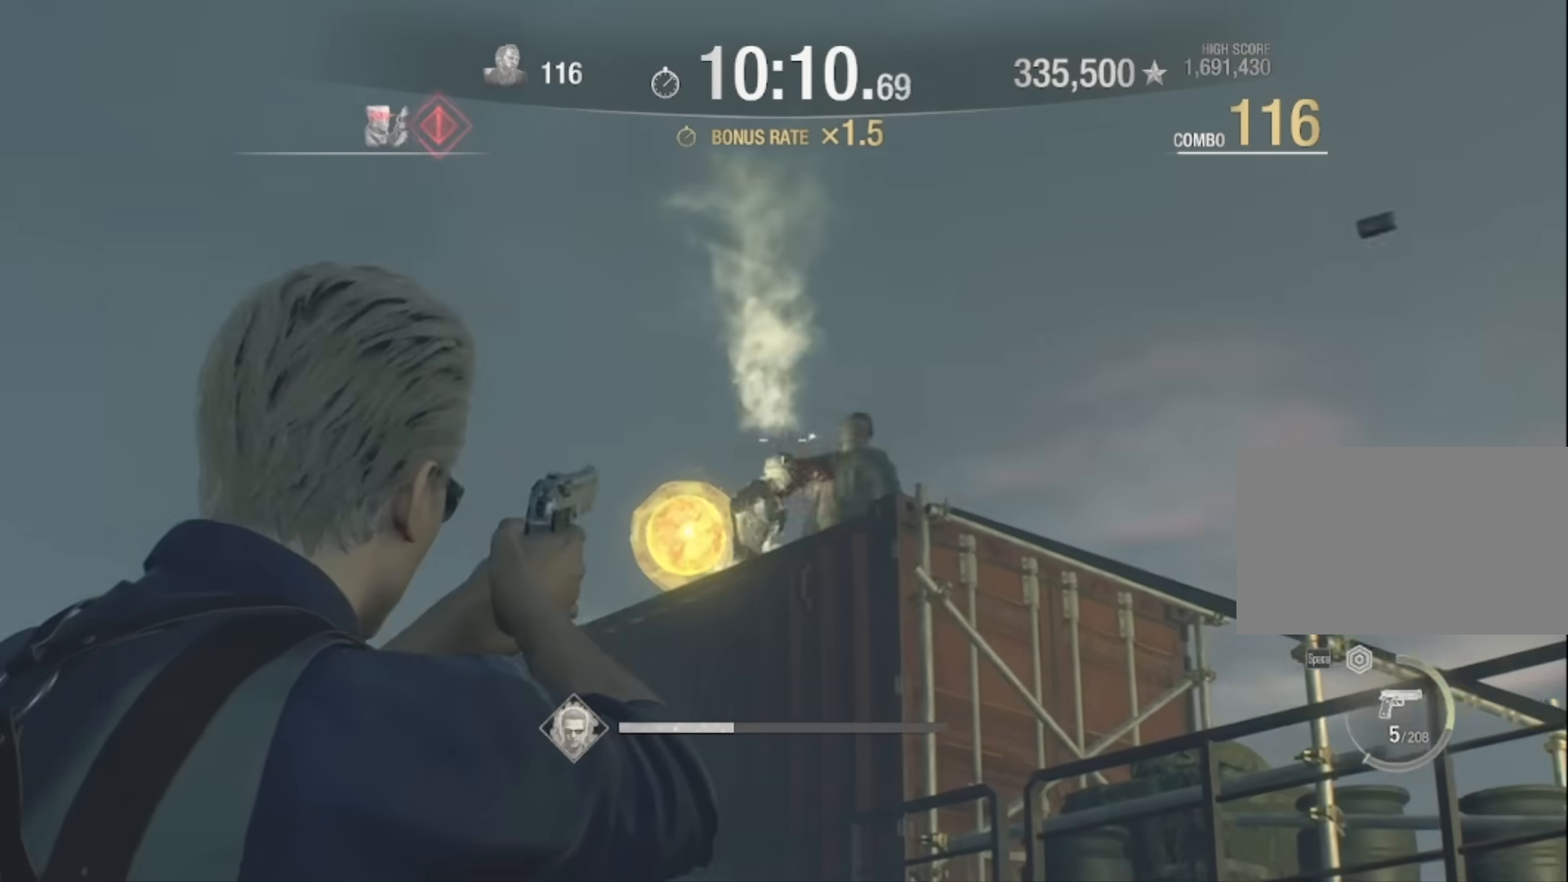
Gameplay with keyboard and mouse; each line is a JSON object with the keys and mouse buttons held at the frame after it. "events" lists presses ("down") and releases ("up") of "1", "2", "3", "4", "5", "a", "alt", "c", "caps_lock", "ctrl", "d", "e", "f", "g", "q", "r", "s", "shift", "space", "t", "tab", "v", "w", "x", "z", "mouse_left", "mouse_wheel" and "mouse_right" between this image and that frame as [ms after this image, input, new state], when the widget could be followed in between. "mouse_left", "mouse_wheel", "mouse_right" = the "left", "wheel", "right" buttons of the "mouse" list. No other keys are recorded. "wheel" means that the mouse wheel is clicked or scrolled. Not read: mouse_move.
{"keys": ["a", "w"], "mouse": ["right"], "events": []}
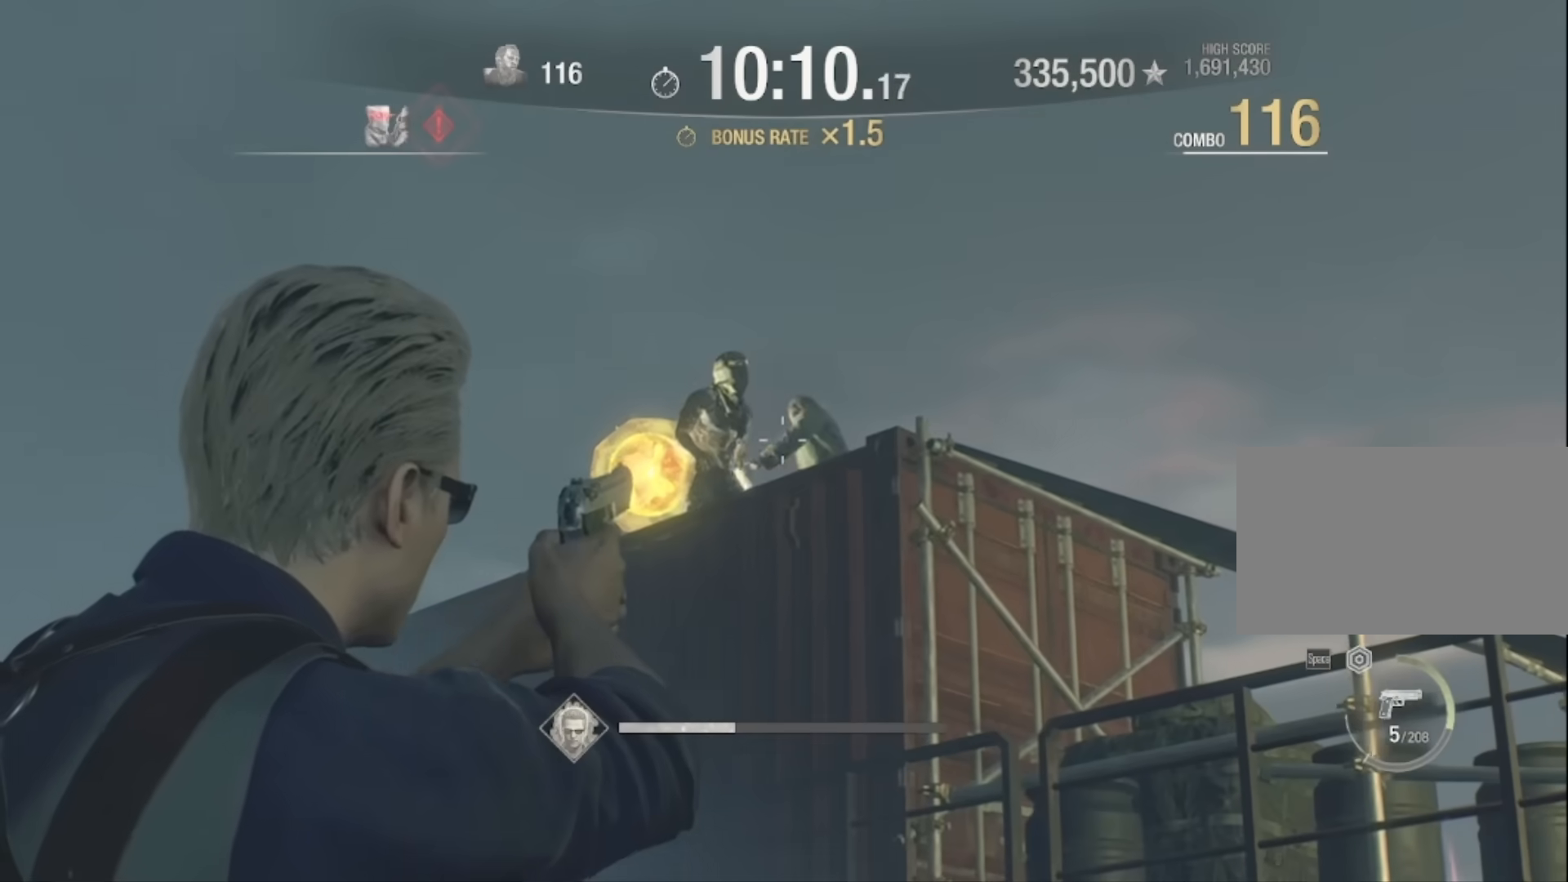
{"keys": [], "mouse": ["left", "right"], "events": [[67, "a", "up"], [100, "w", "up"], [334, "mouse_left", "down"]]}
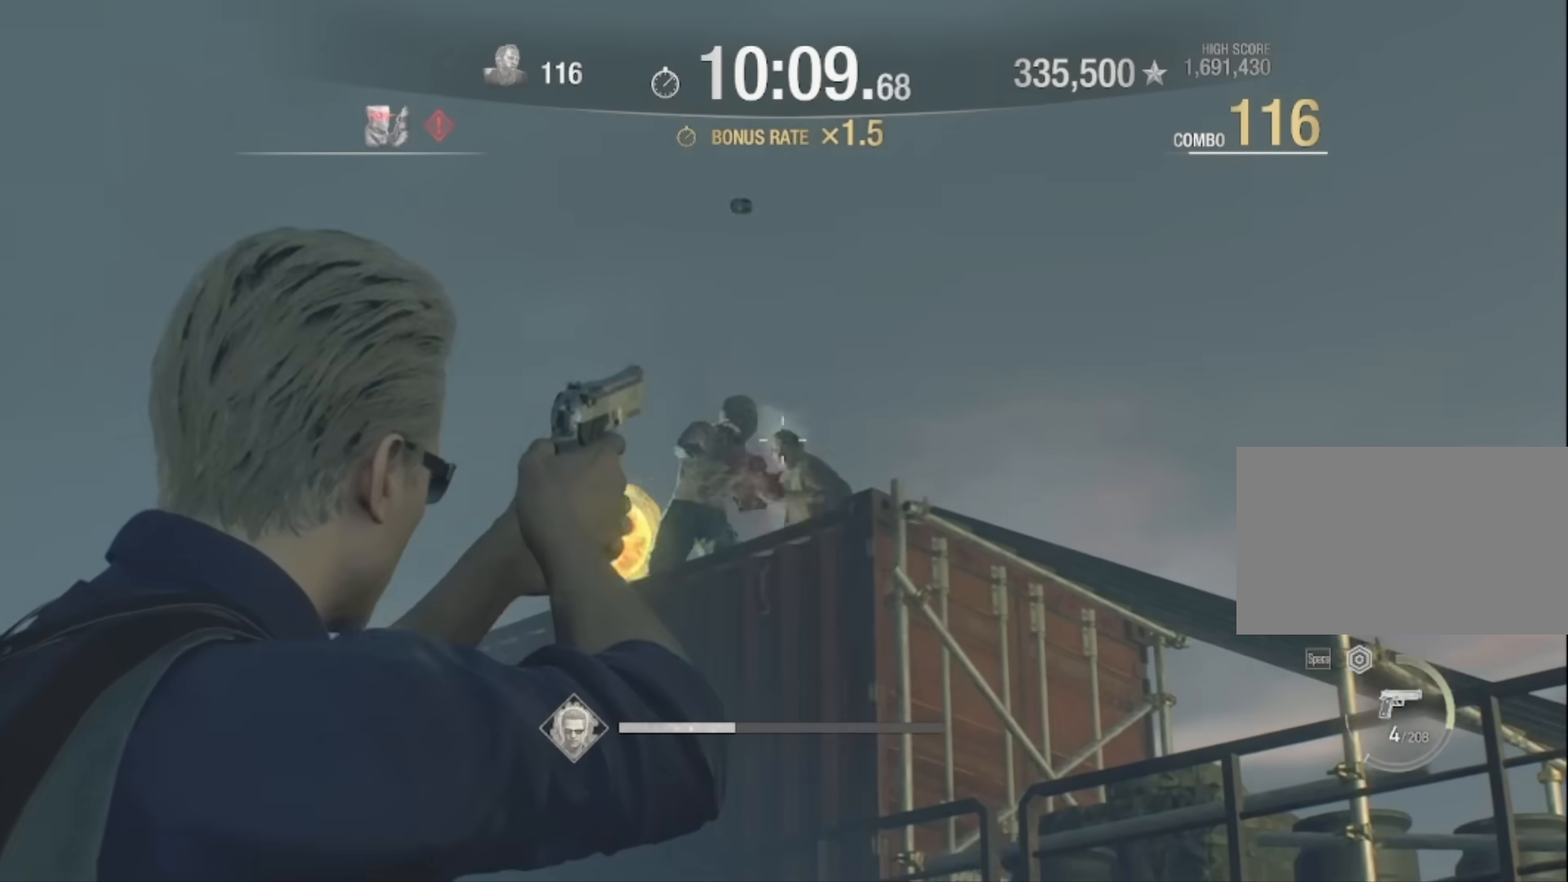
{"keys": [], "mouse": ["right"], "events": [[233, "mouse_left", "up"]]}
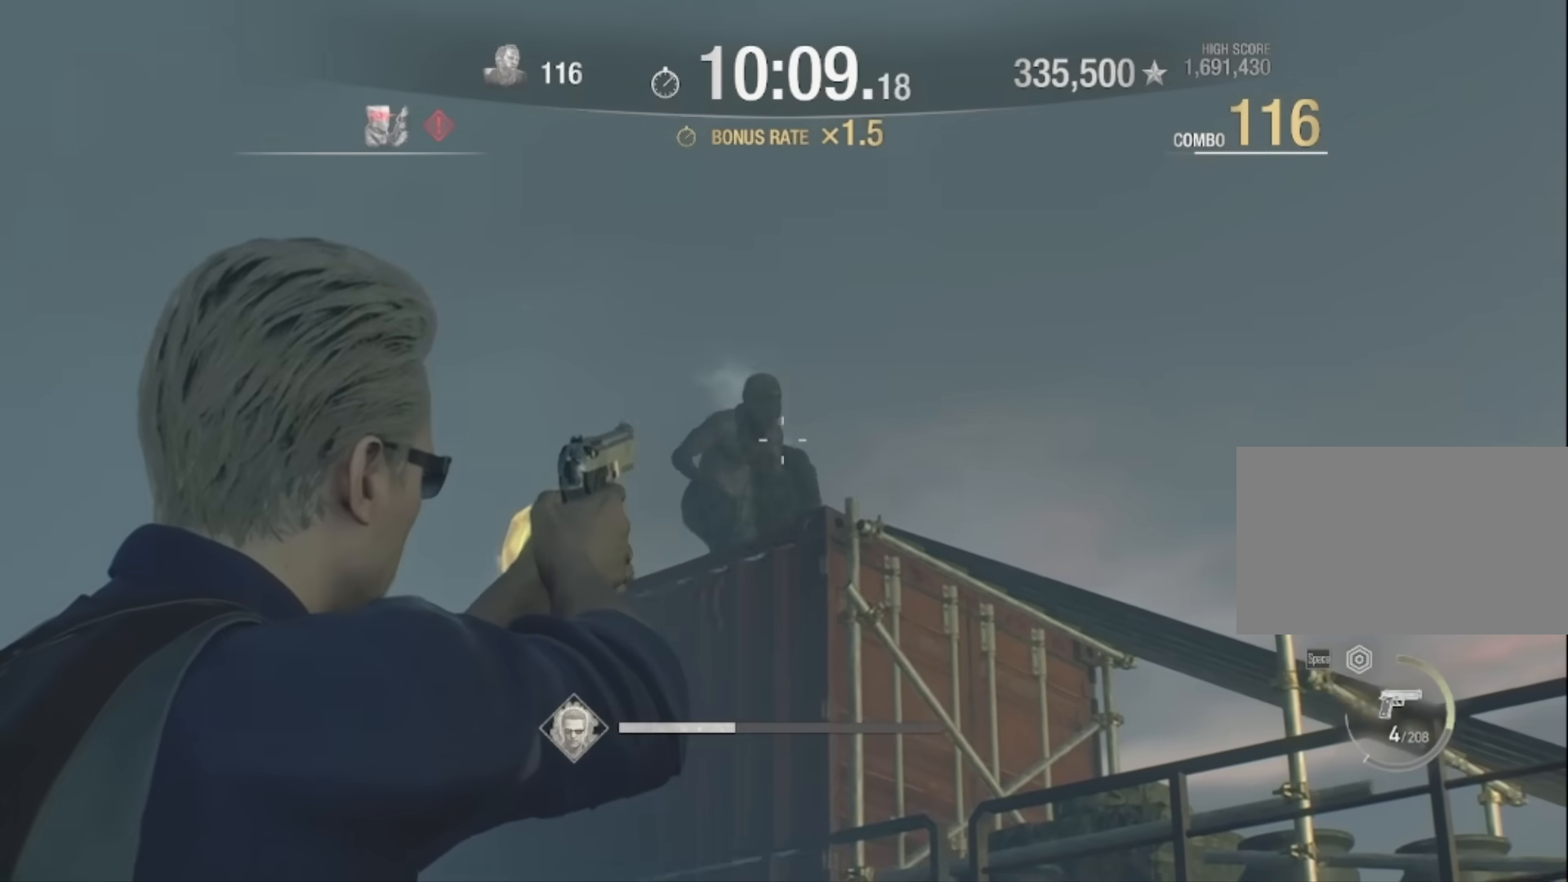
{"keys": ["a", "w"], "mouse": ["right"], "events": [[34, "mouse_left", "down"], [267, "mouse_left", "up"], [434, "a", "down"], [467, "w", "down"]]}
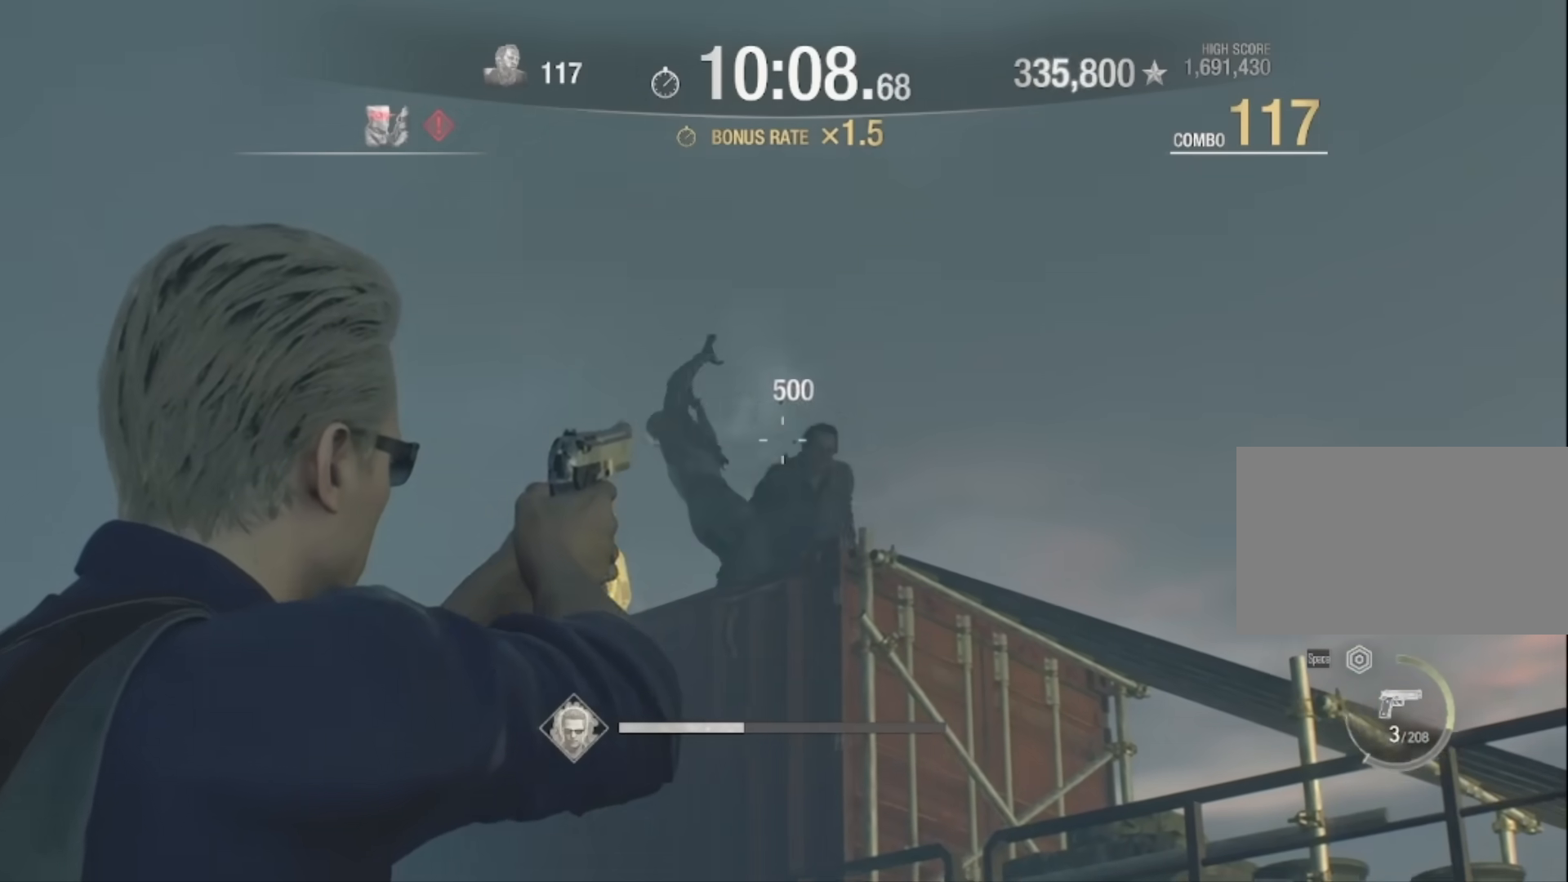
{"keys": [], "mouse": ["left", "right"], "events": [[66, "a", "up"], [66, "w", "up"], [500, "mouse_left", "down"]]}
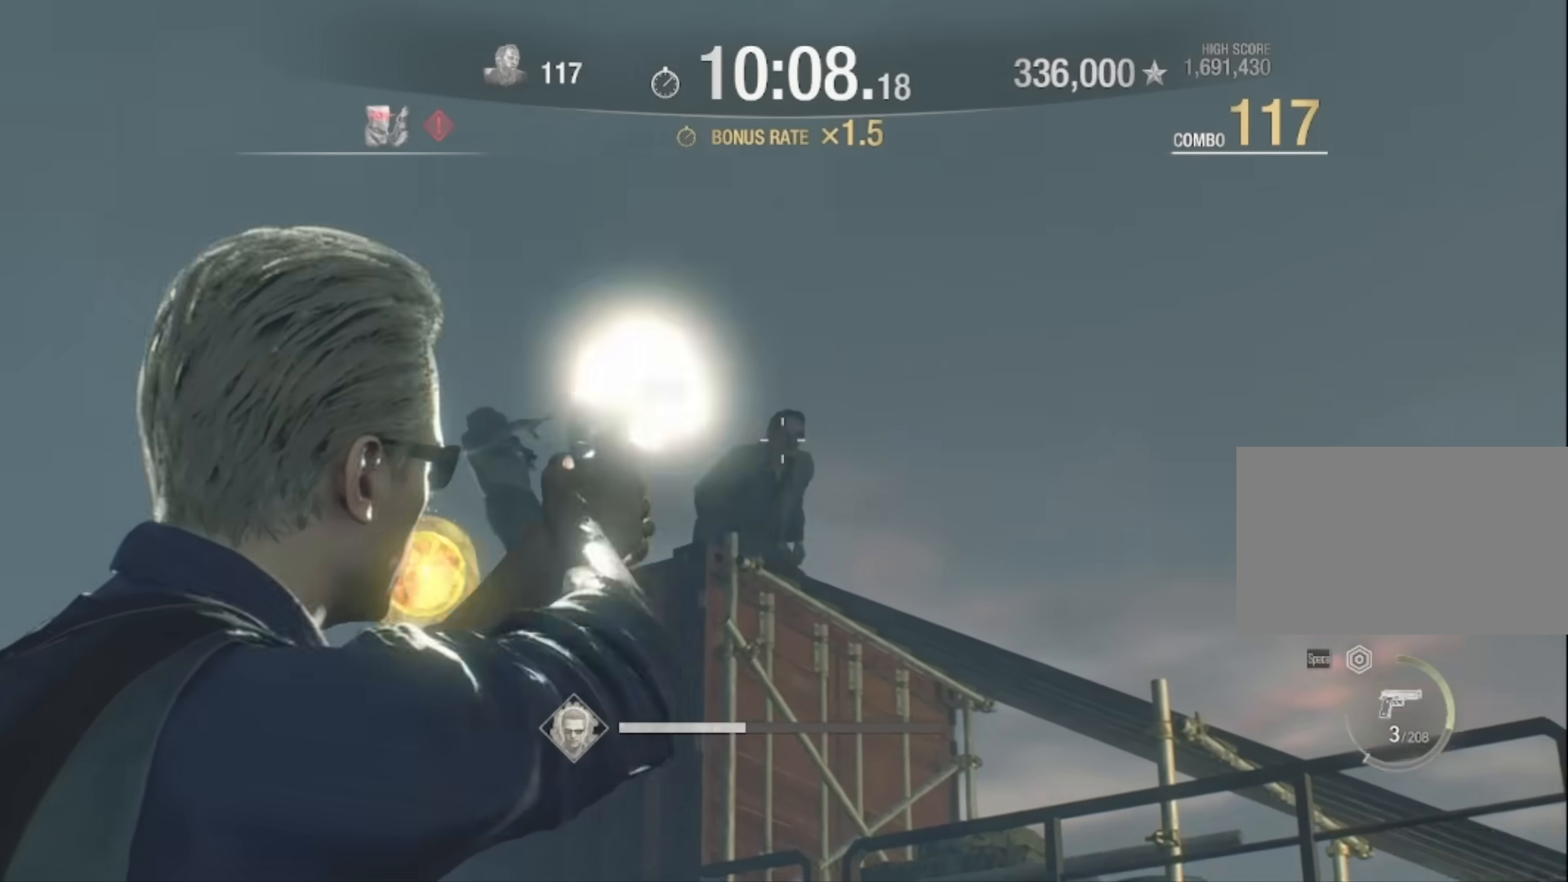
{"keys": [], "mouse": ["right"], "events": [[167, "mouse_left", "up"]]}
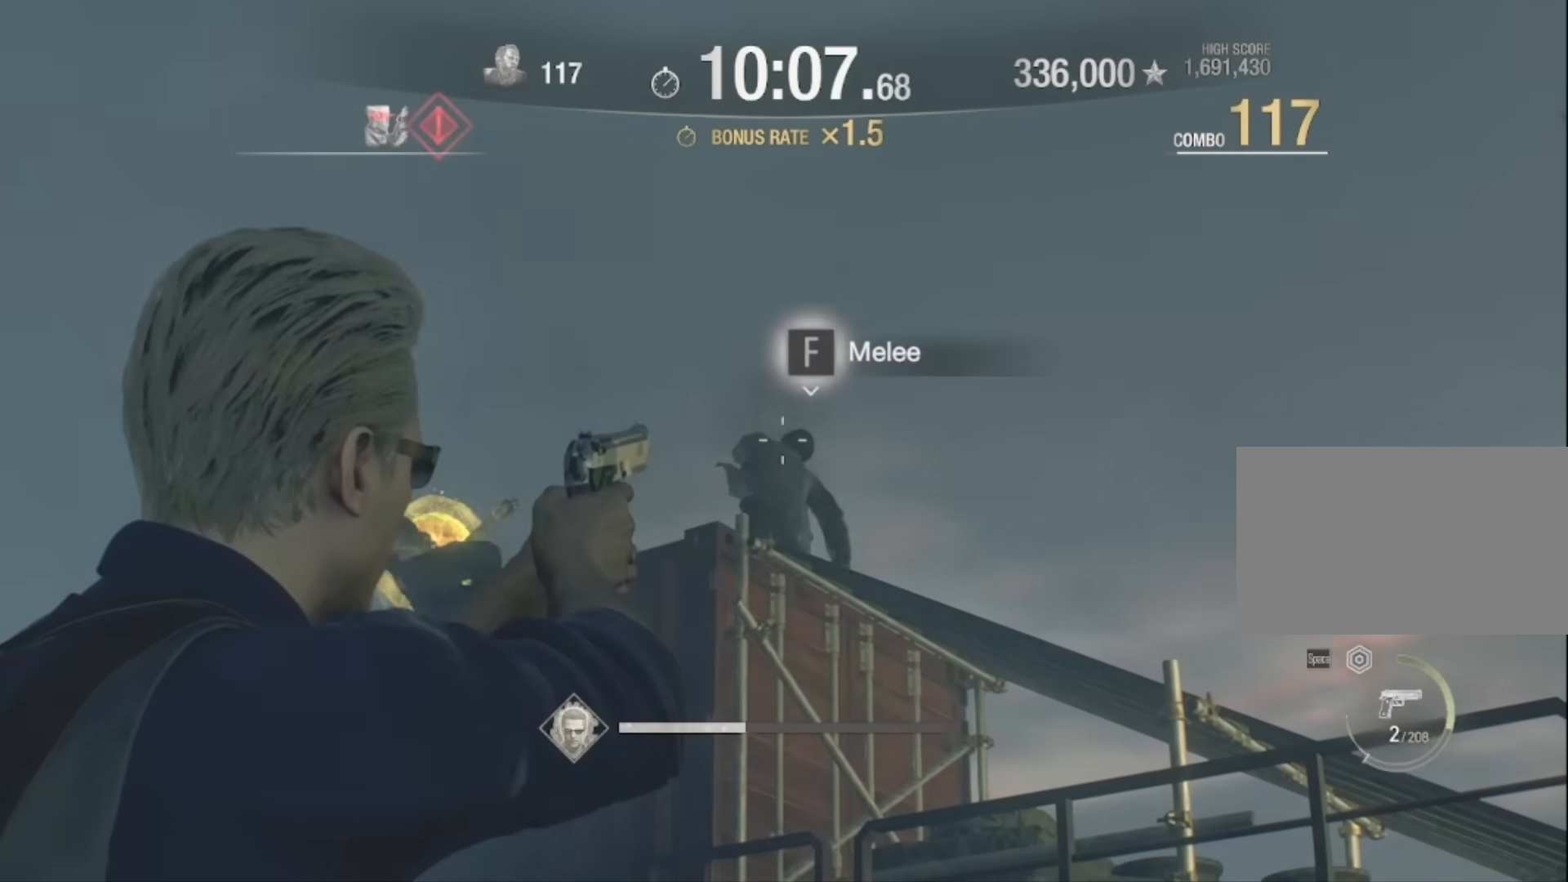
{"keys": [], "mouse": ["right"], "events": [[133, "mouse_left", "down"], [233, "mouse_left", "up"]]}
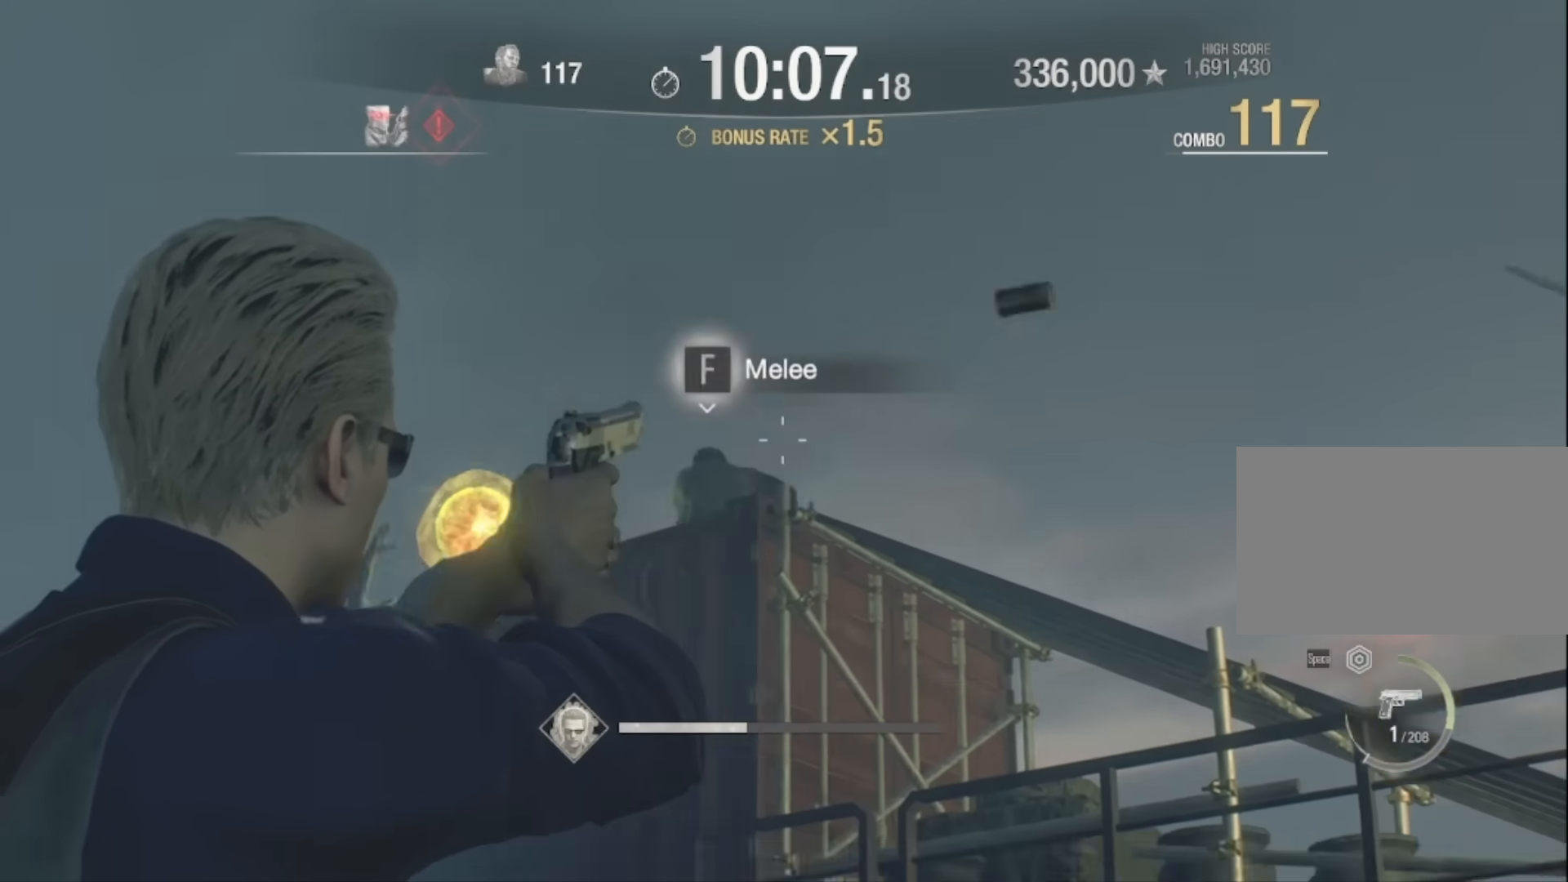
{"keys": ["w"], "mouse": [], "events": [[67, "mouse_right", "up"], [67, "w", "down"], [334, "f", "down"], [501, "f", "up"]]}
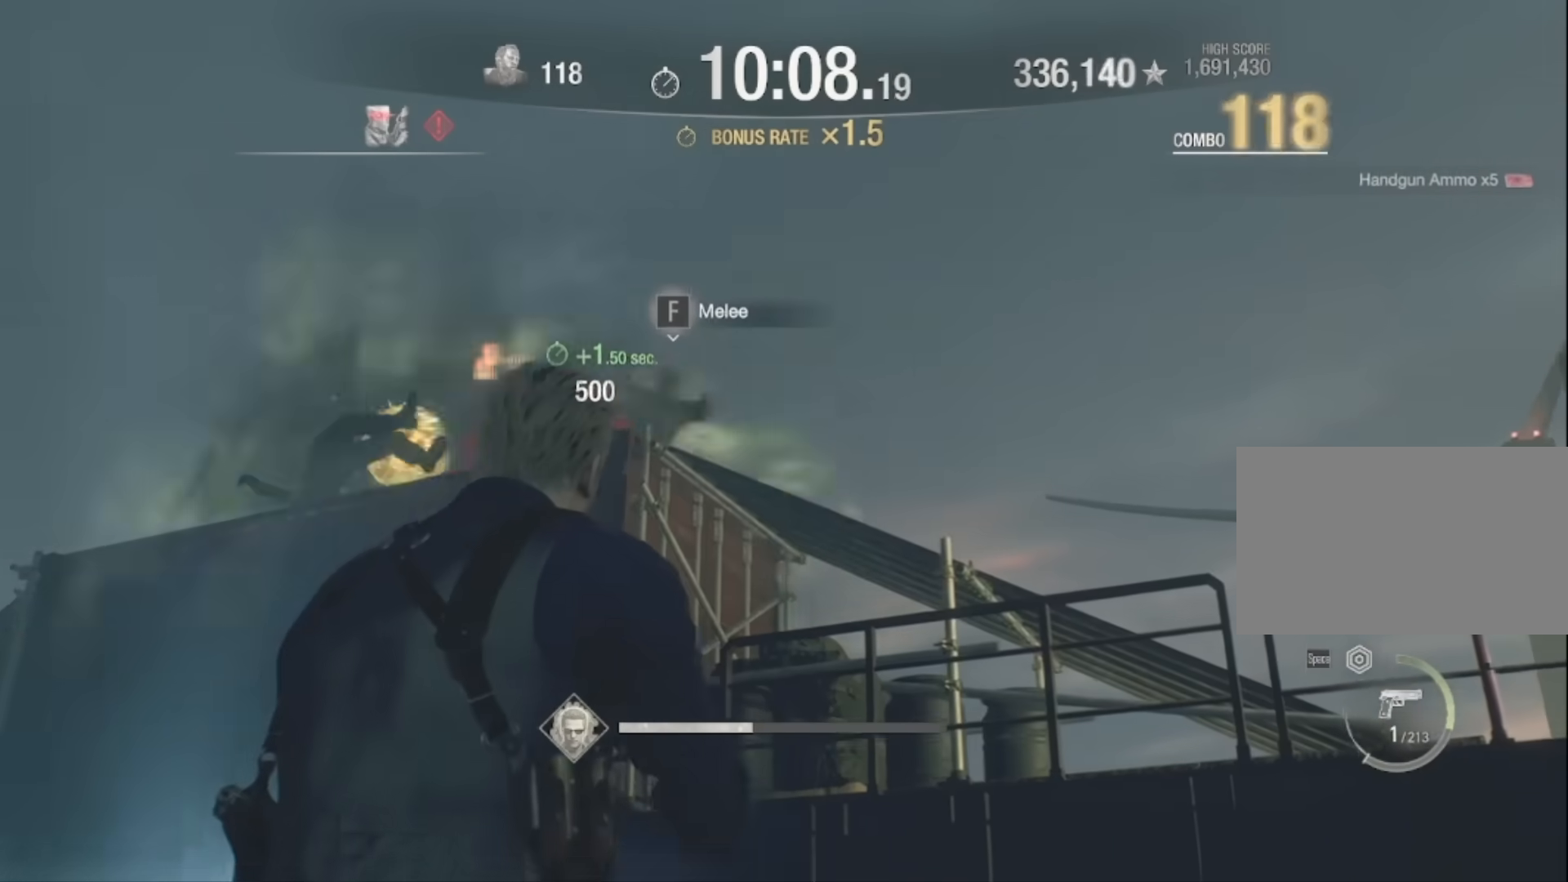
{"keys": [], "mouse": [], "events": [[167, "f", "down"], [267, "f", "up"], [367, "f", "down"], [500, "f", "up"], [500, "w", "up"]]}
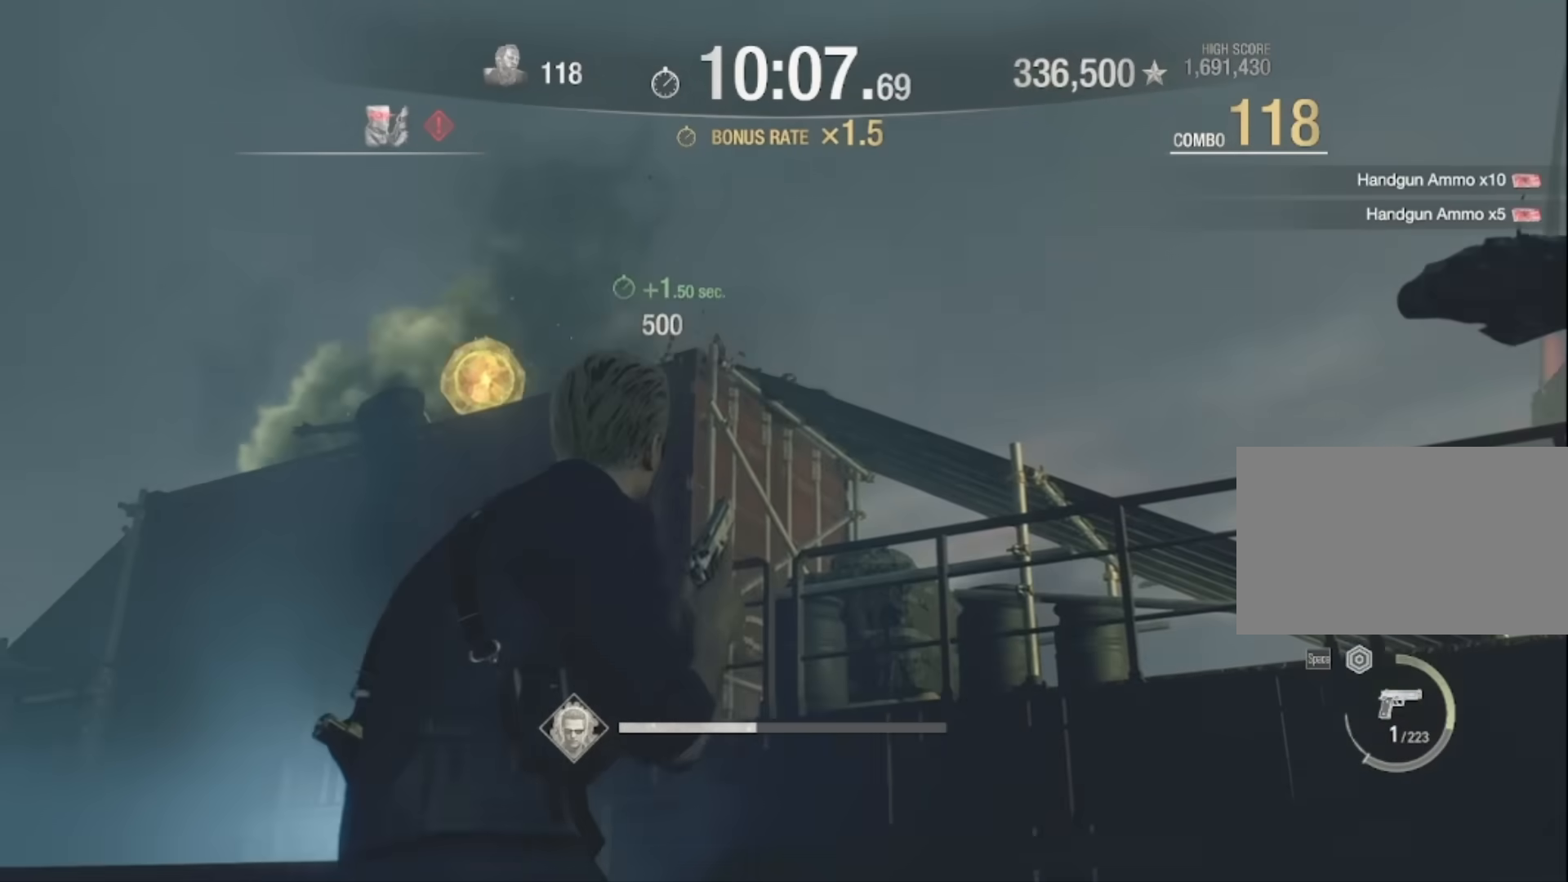
{"keys": ["a", "s"], "mouse": [], "events": [[67, "w", "down"], [234, "w", "up"], [467, "a", "down"], [501, "s", "down"]]}
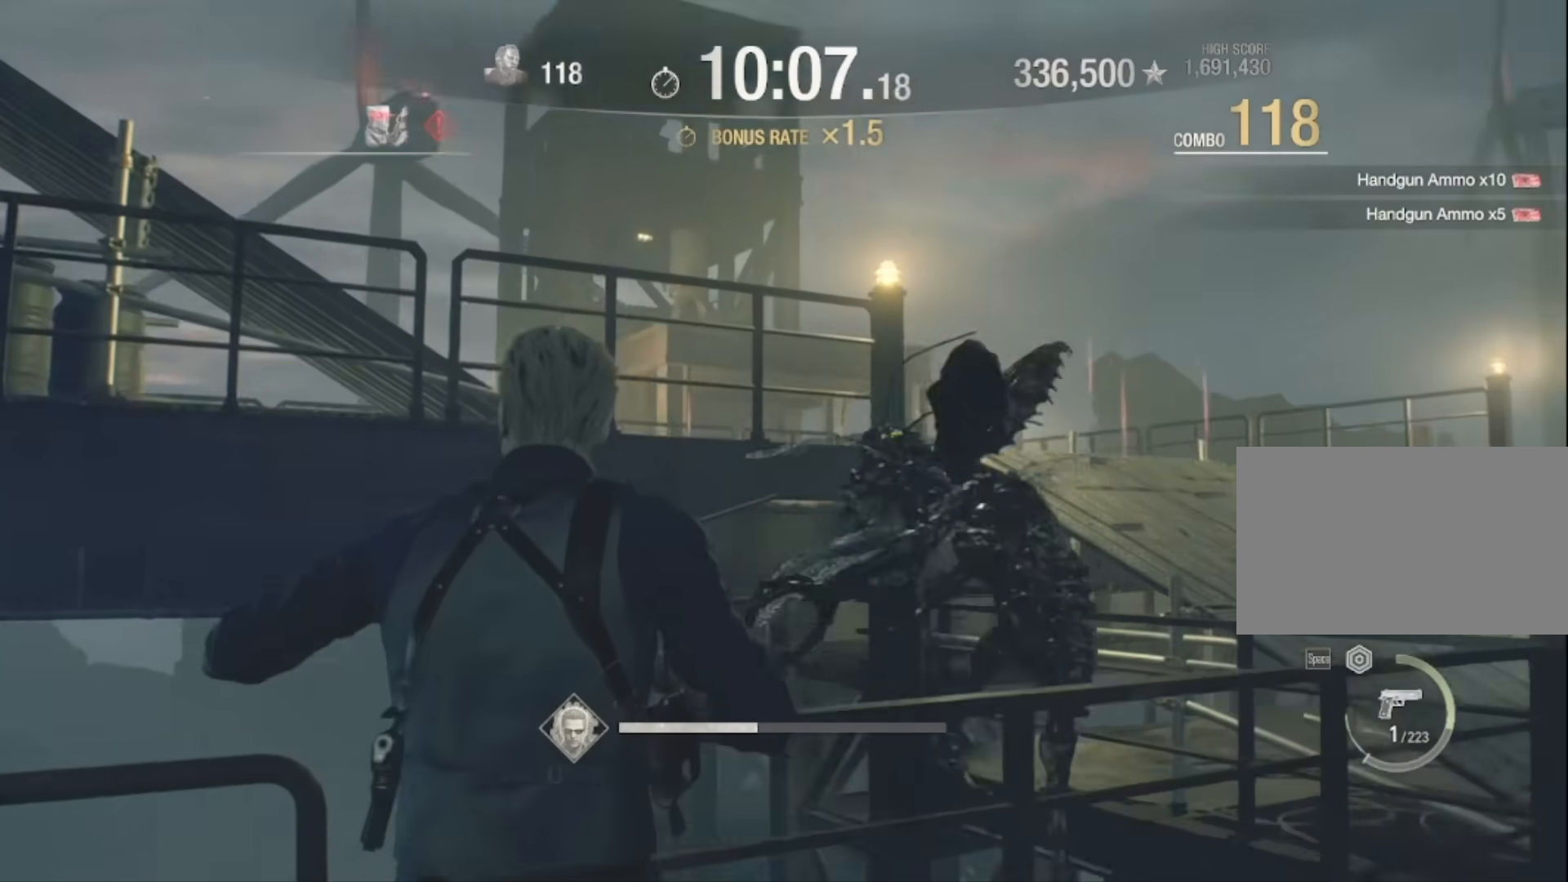
{"keys": ["space"], "mouse": [], "events": [[167, "a", "up"], [300, "s", "up"], [300, "space", "down"]]}
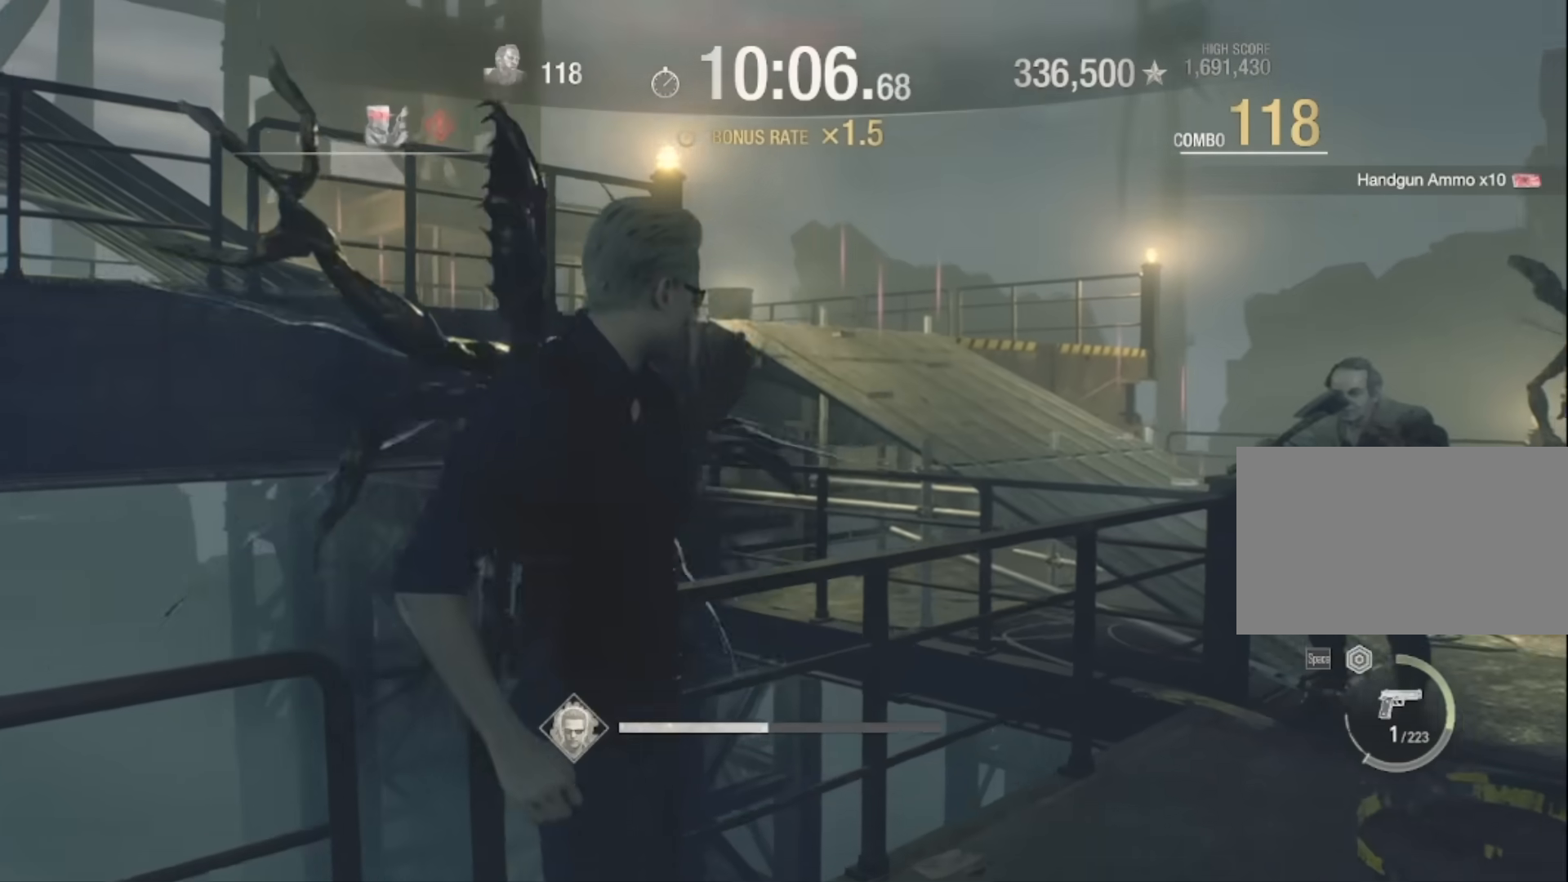
{"keys": ["space"], "mouse": [], "events": []}
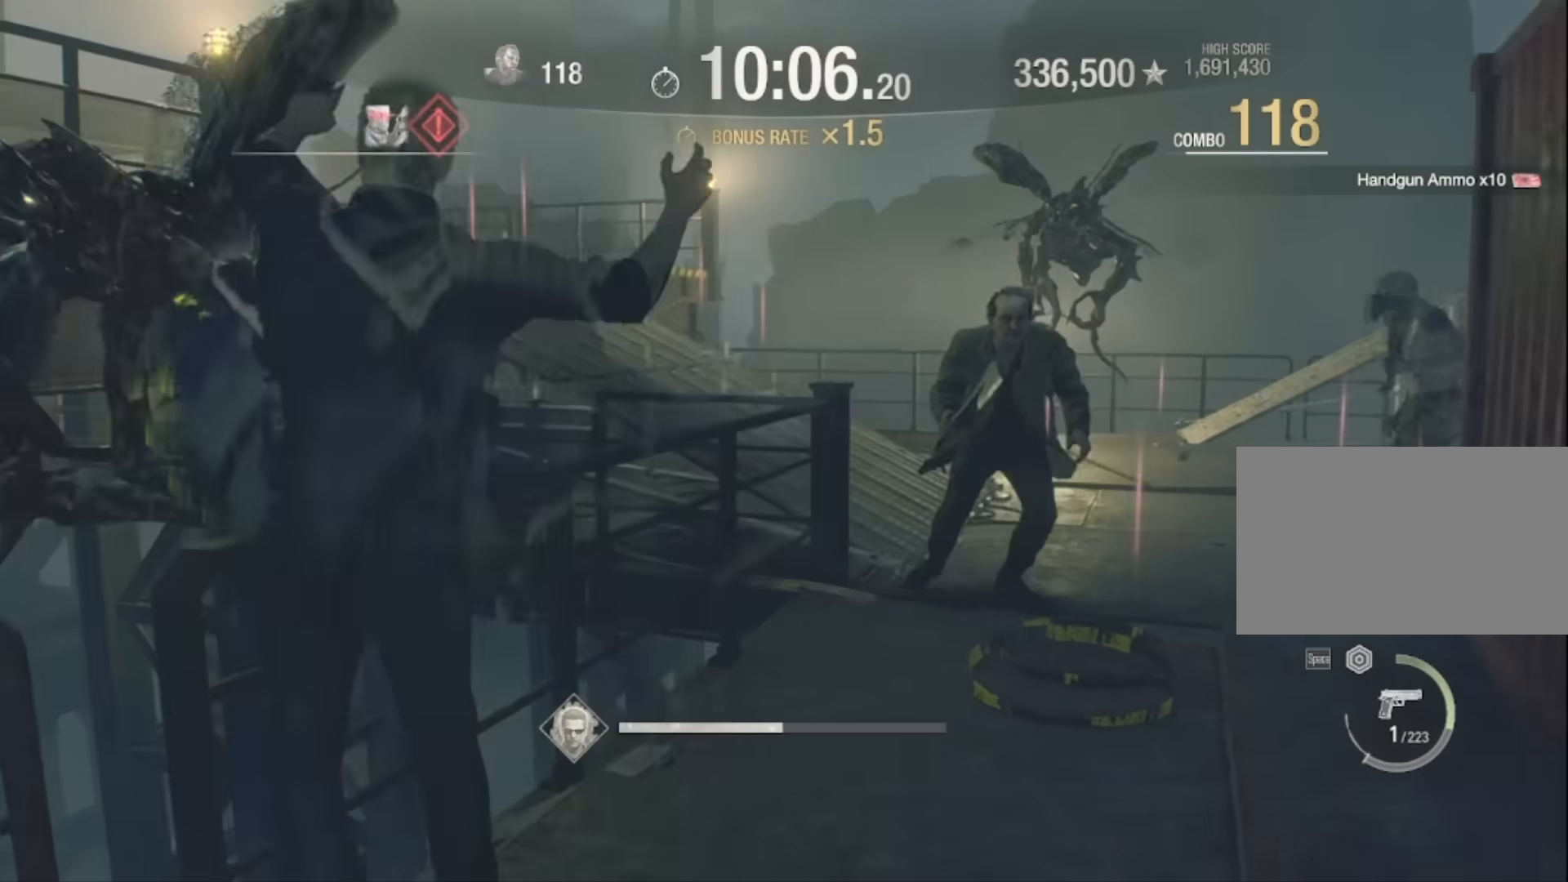
{"keys": ["s", "space"], "mouse": [], "events": [[467, "s", "down"]]}
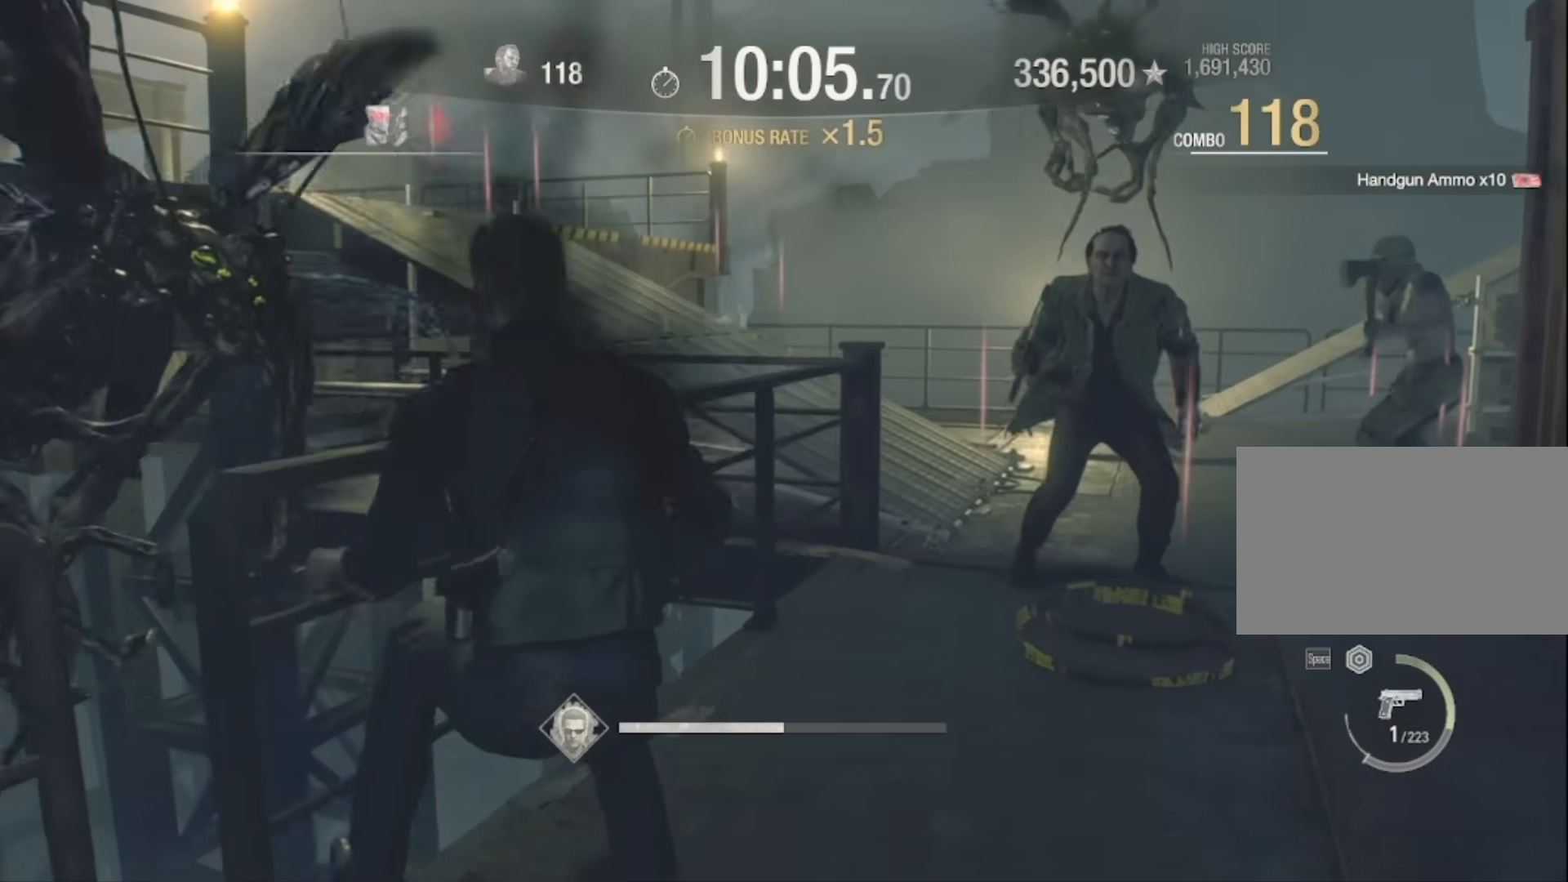
{"keys": ["a", "s"], "mouse": ["right"], "events": [[167, "space", "up"], [234, "mouse_right", "down"], [334, "a", "down"]]}
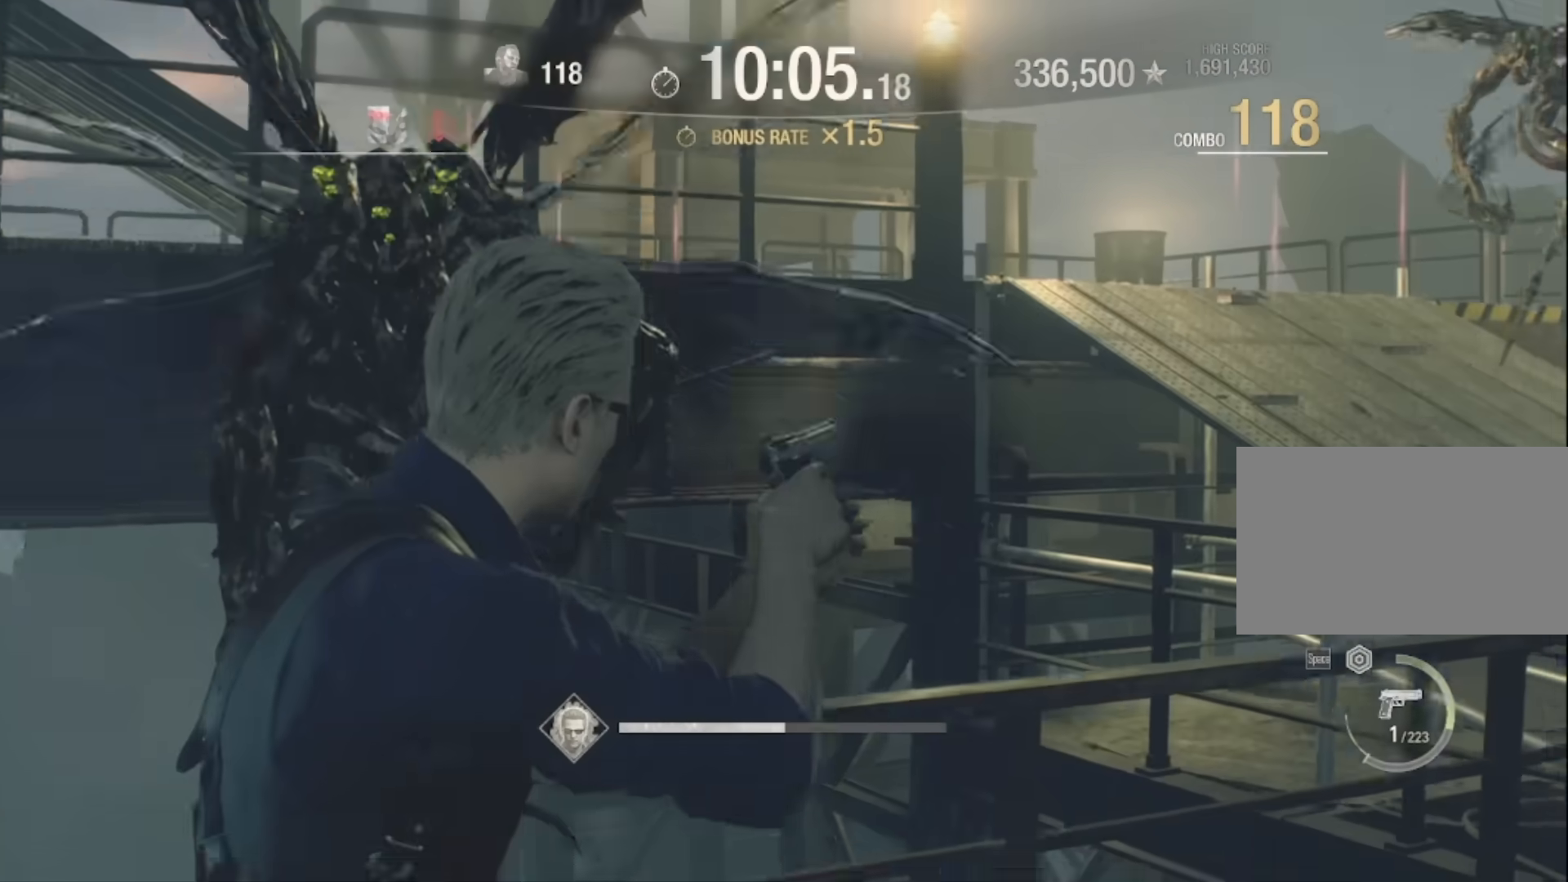
{"keys": ["a", "s"], "mouse": ["right"], "events": [[233, "mouse_left", "down"], [467, "mouse_left", "up"]]}
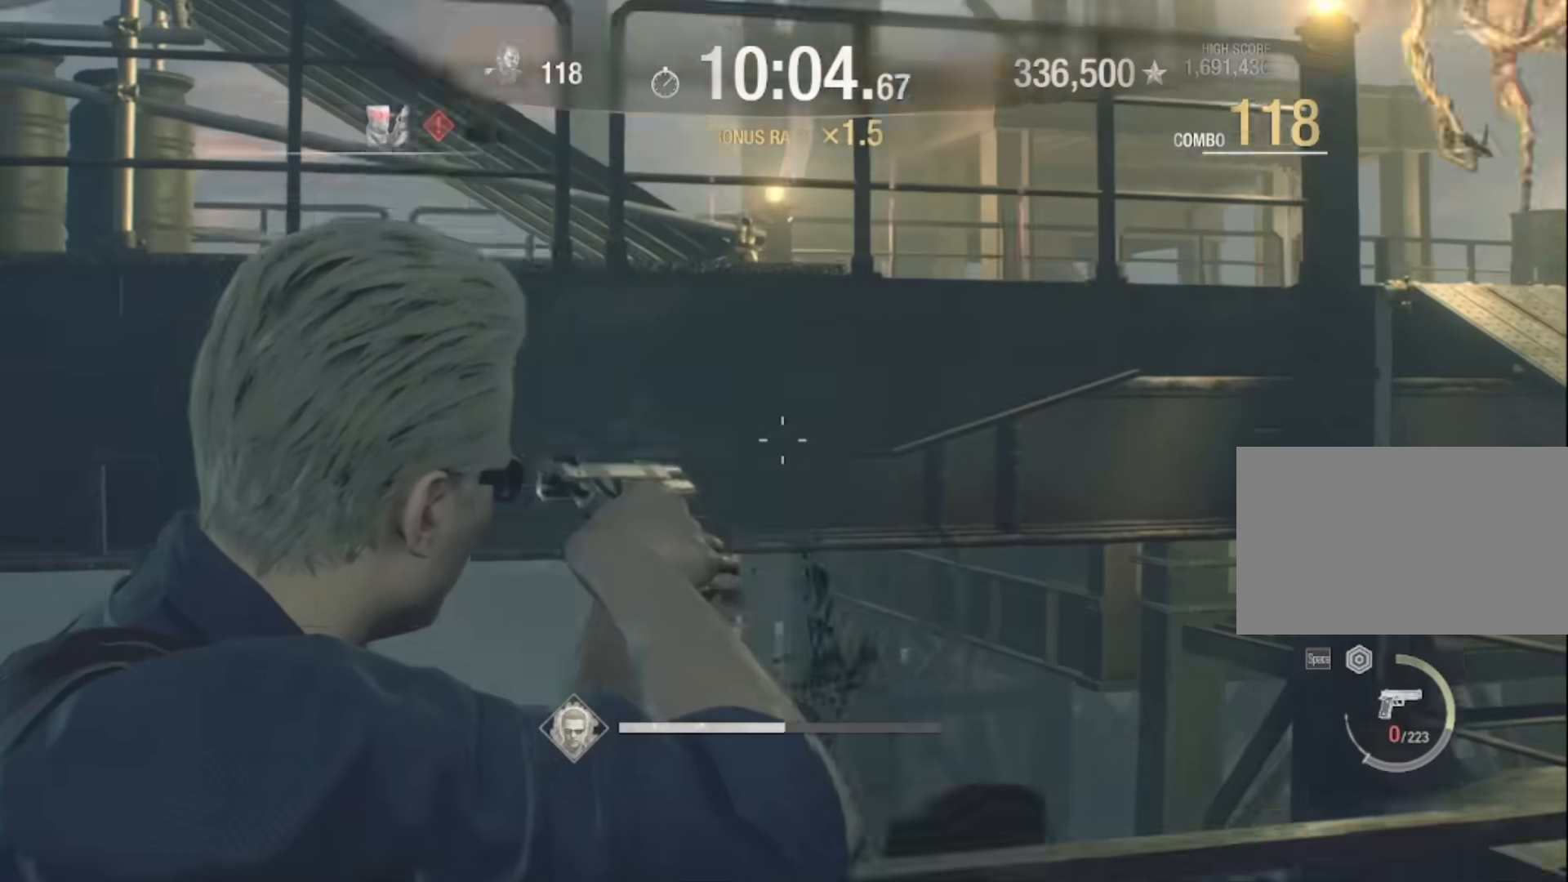
{"keys": ["a"], "mouse": [], "events": [[401, "mouse_right", "up"], [434, "s", "up"]]}
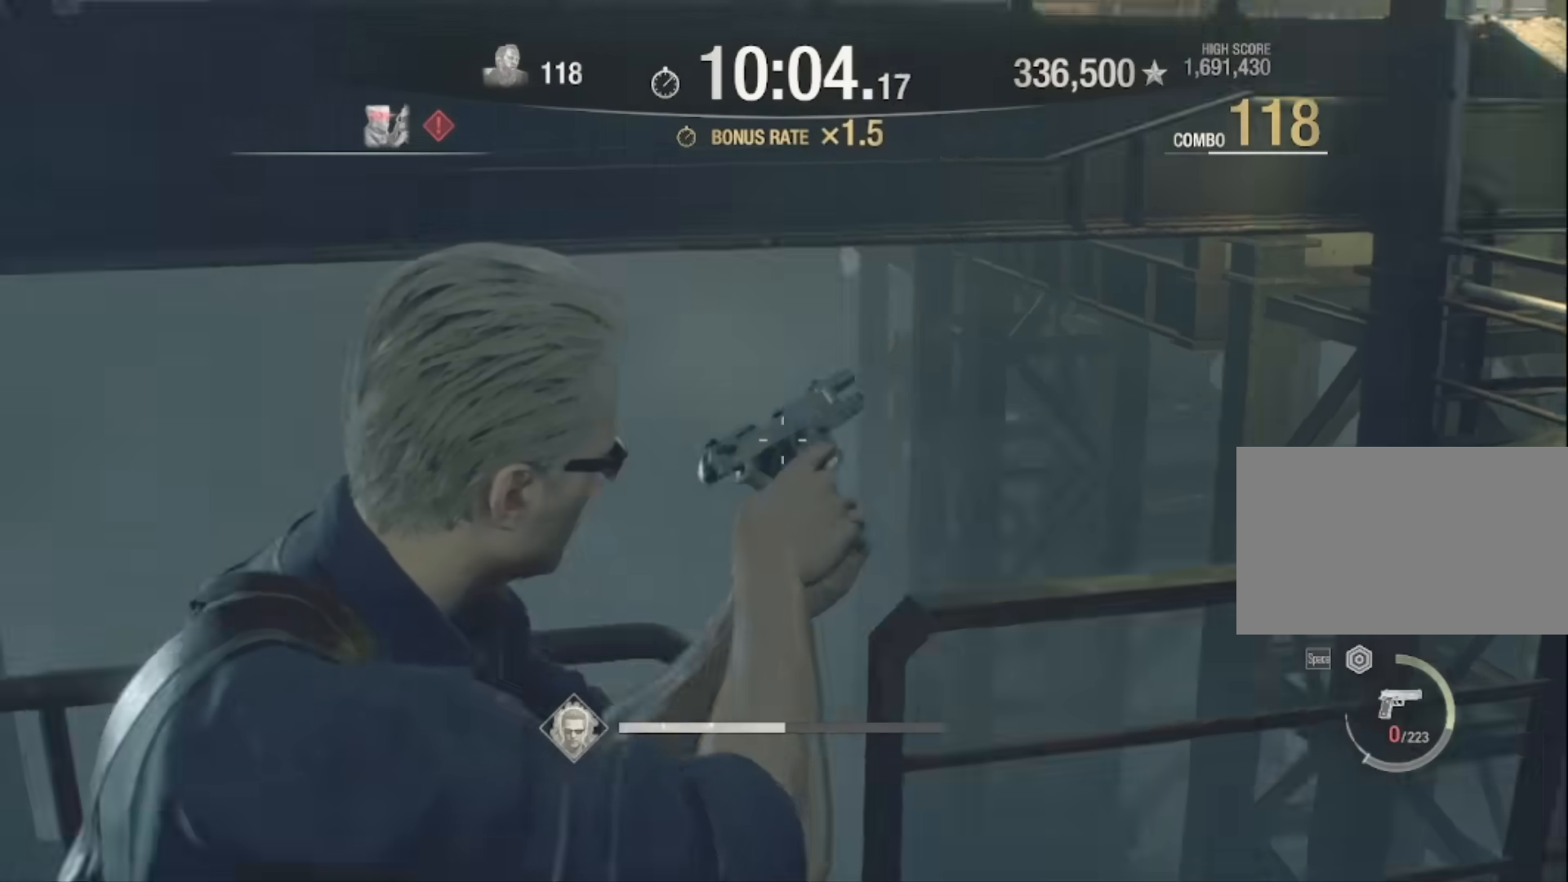
{"keys": ["a", "shift", "w"], "mouse": [], "events": [[33, "shift", "down"], [100, "w", "down"], [200, "r", "down"], [333, "r", "up"], [433, "r", "down"], [500, "r", "up"]]}
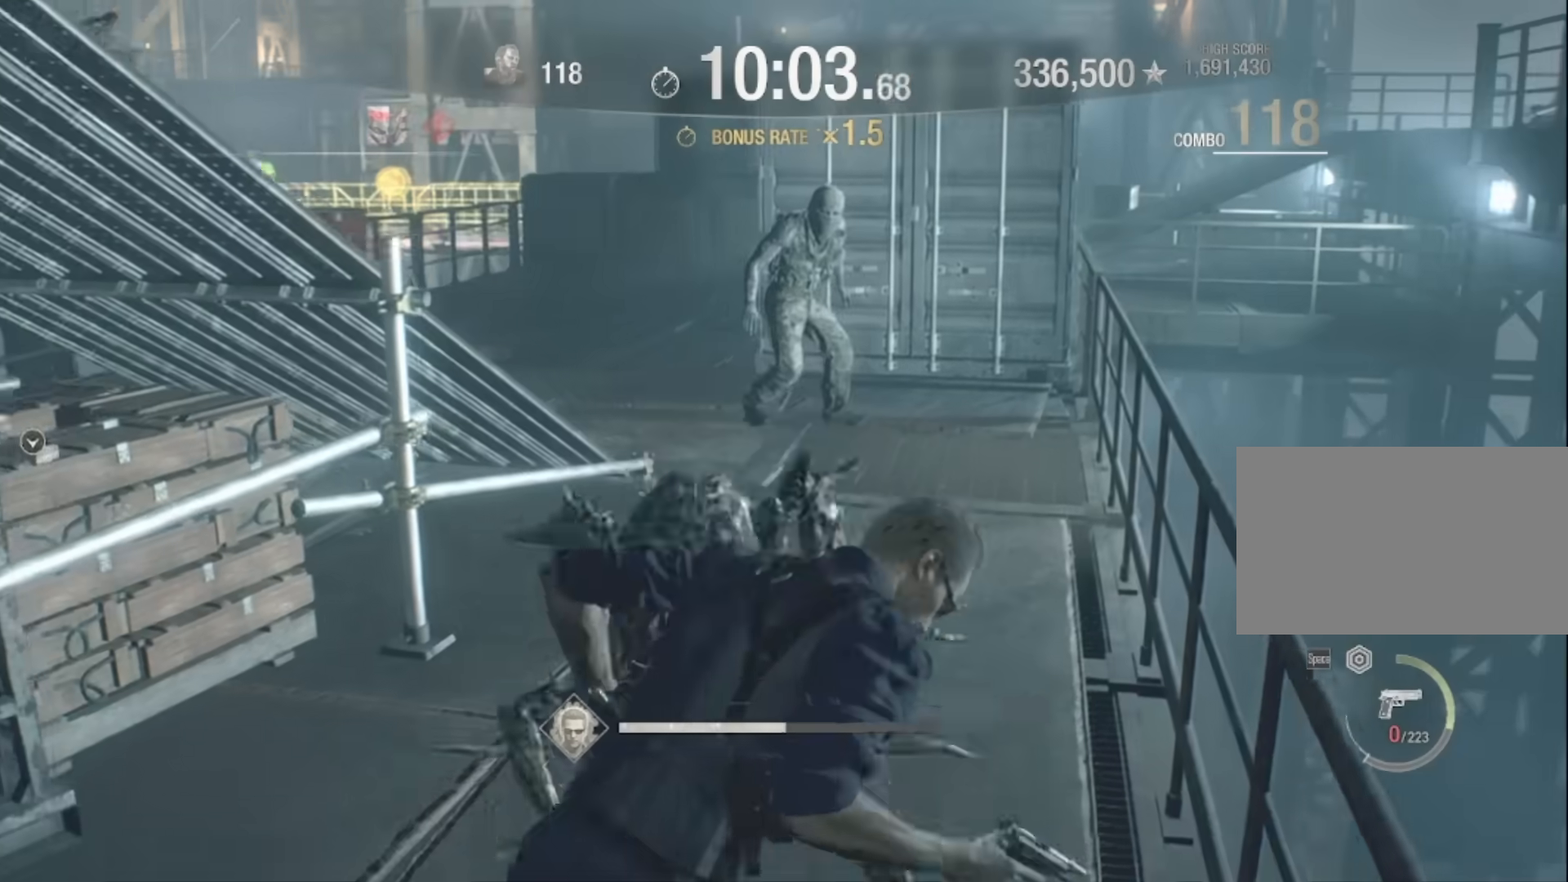
{"keys": ["shift", "w"], "mouse": [], "events": [[167, "a", "up"]]}
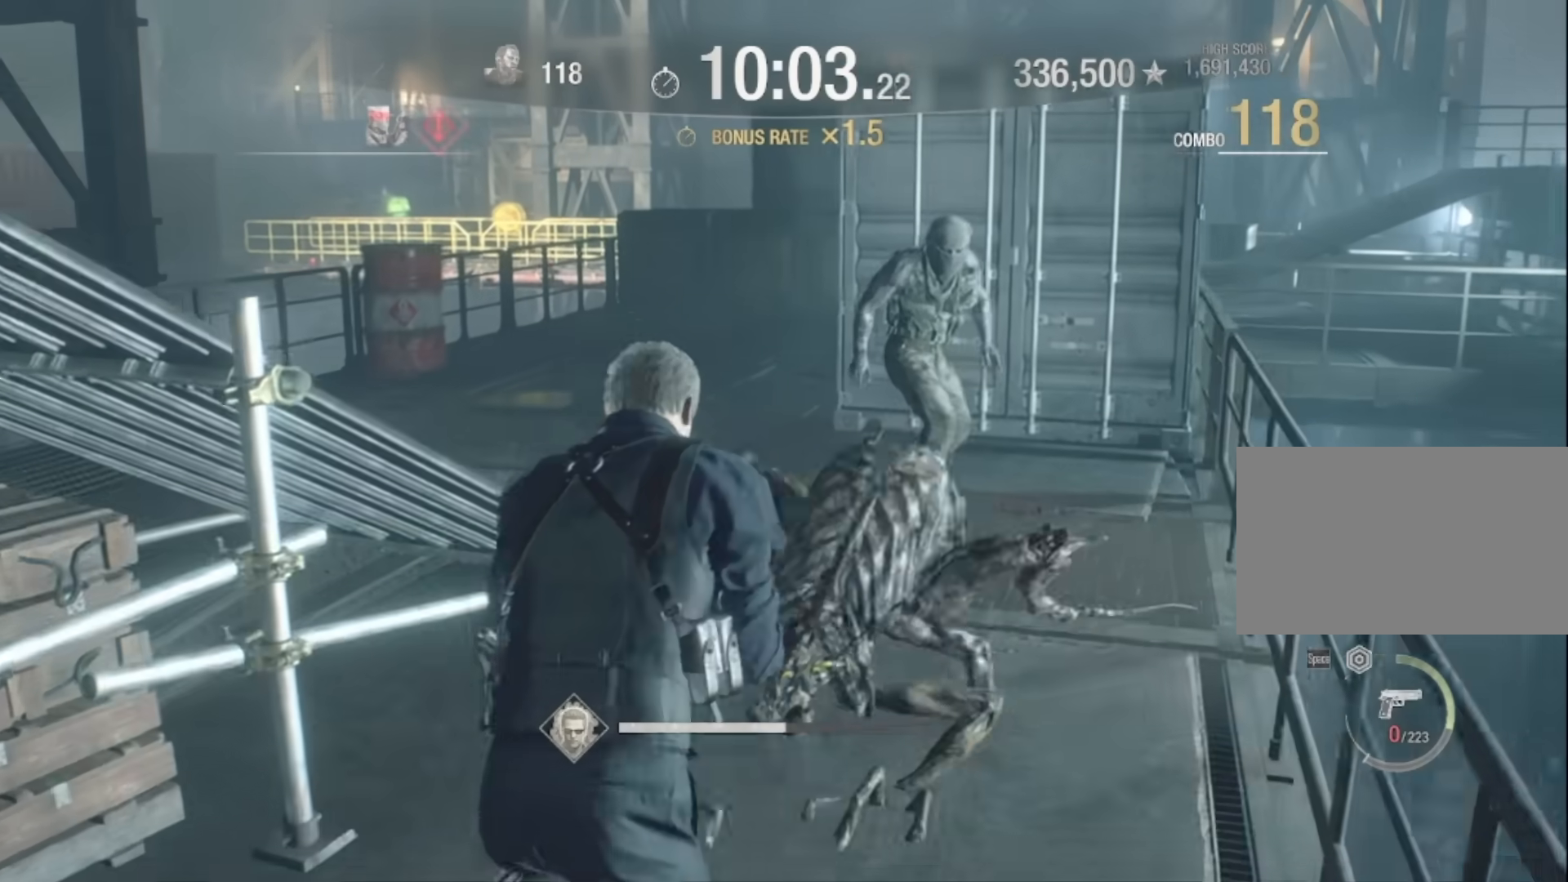
{"keys": ["shift", "w"], "mouse": [], "events": []}
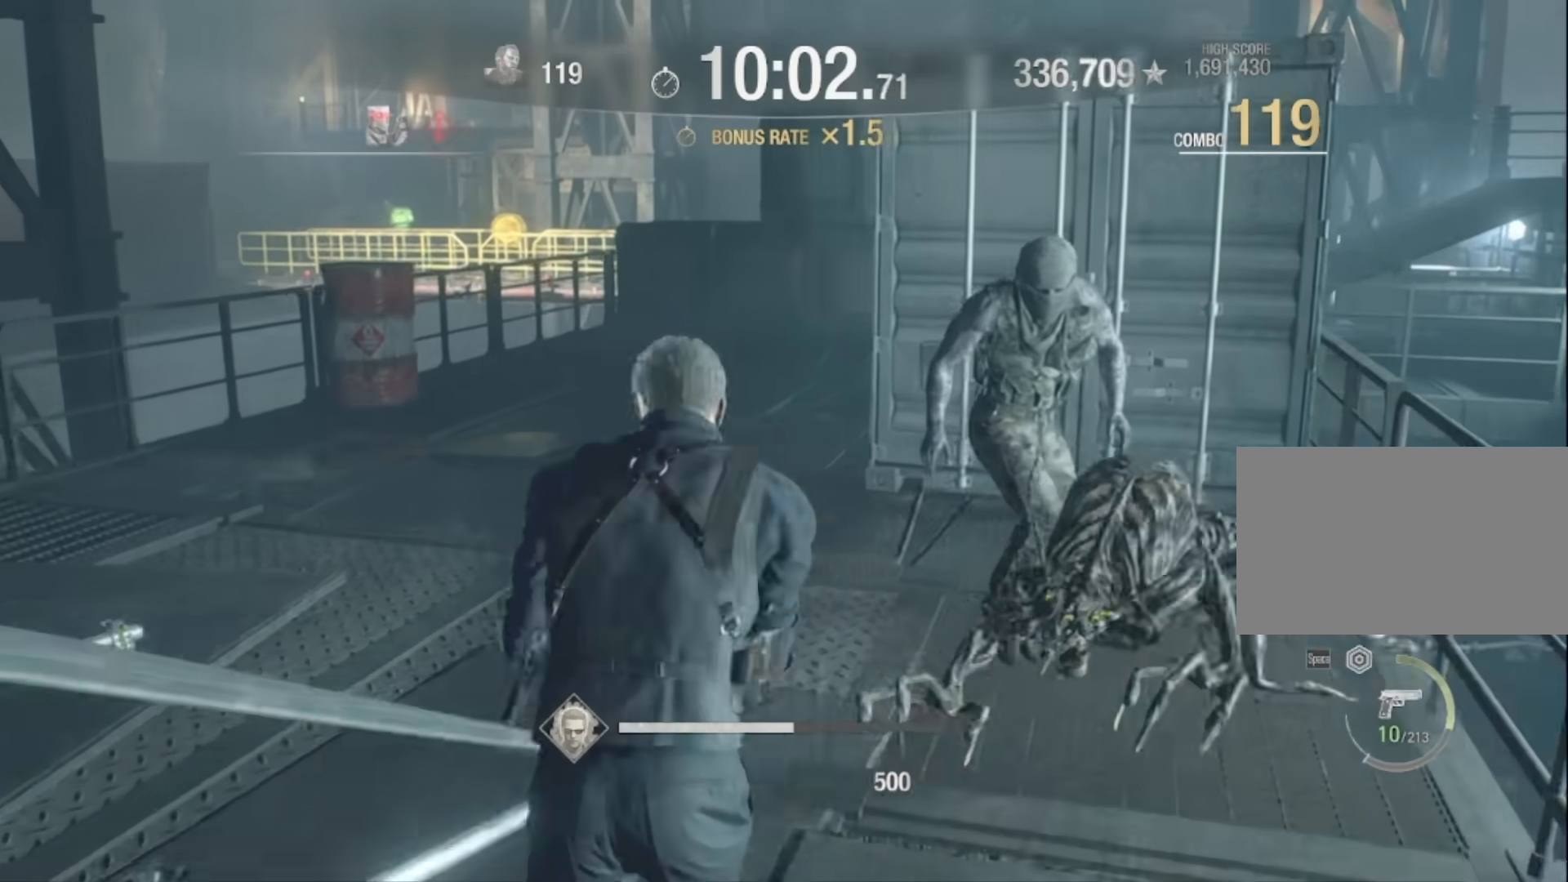
{"keys": ["a", "shift", "w"], "mouse": [], "events": [[133, "a", "down"]]}
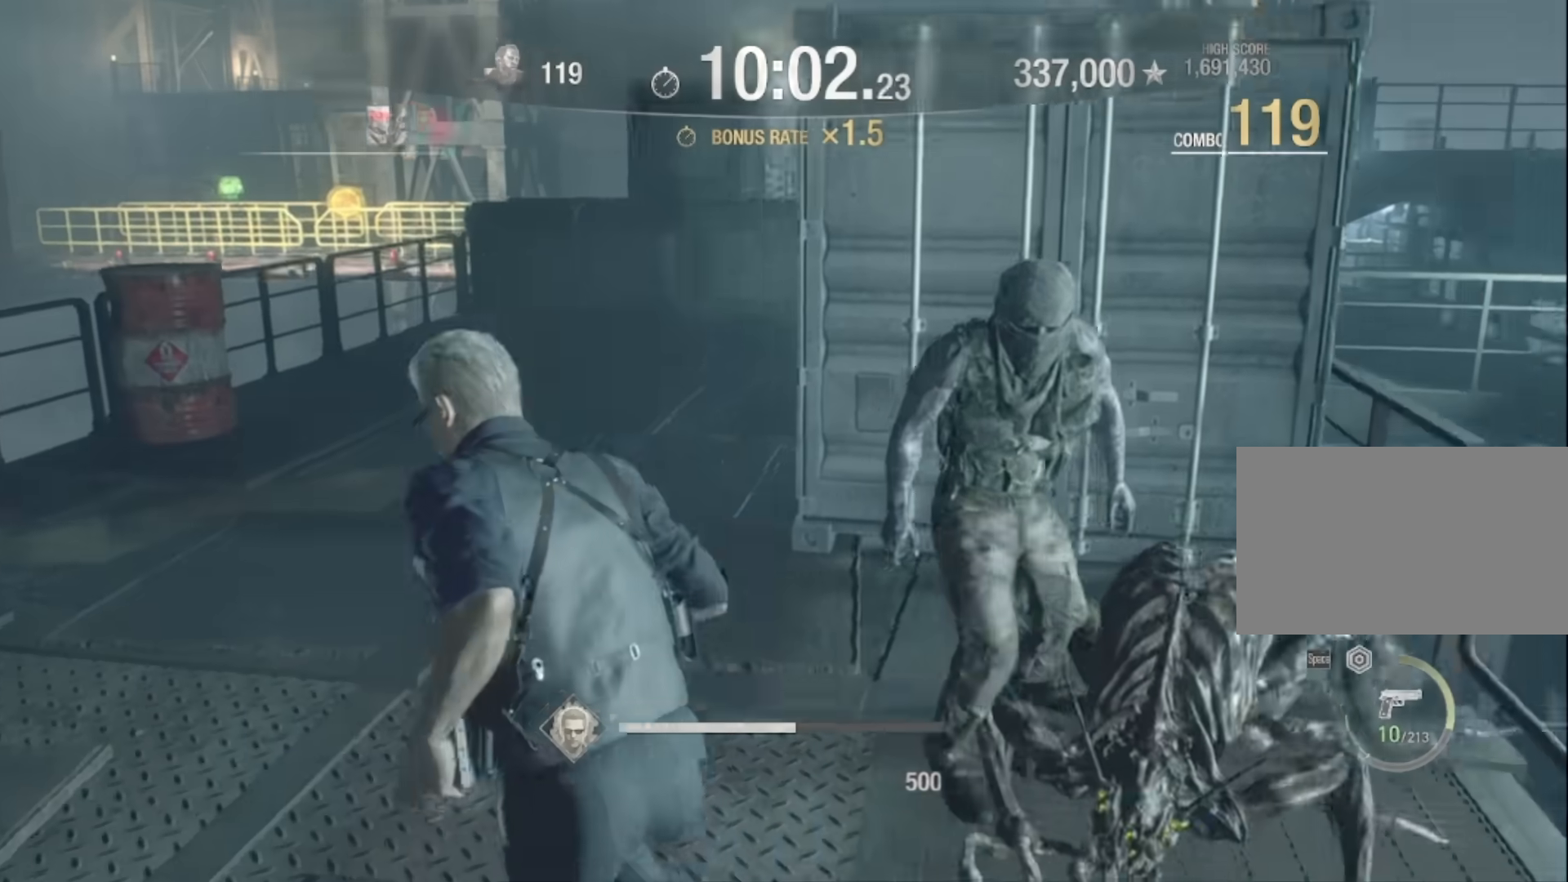
{"keys": ["a", "shift", "w"], "mouse": [], "events": []}
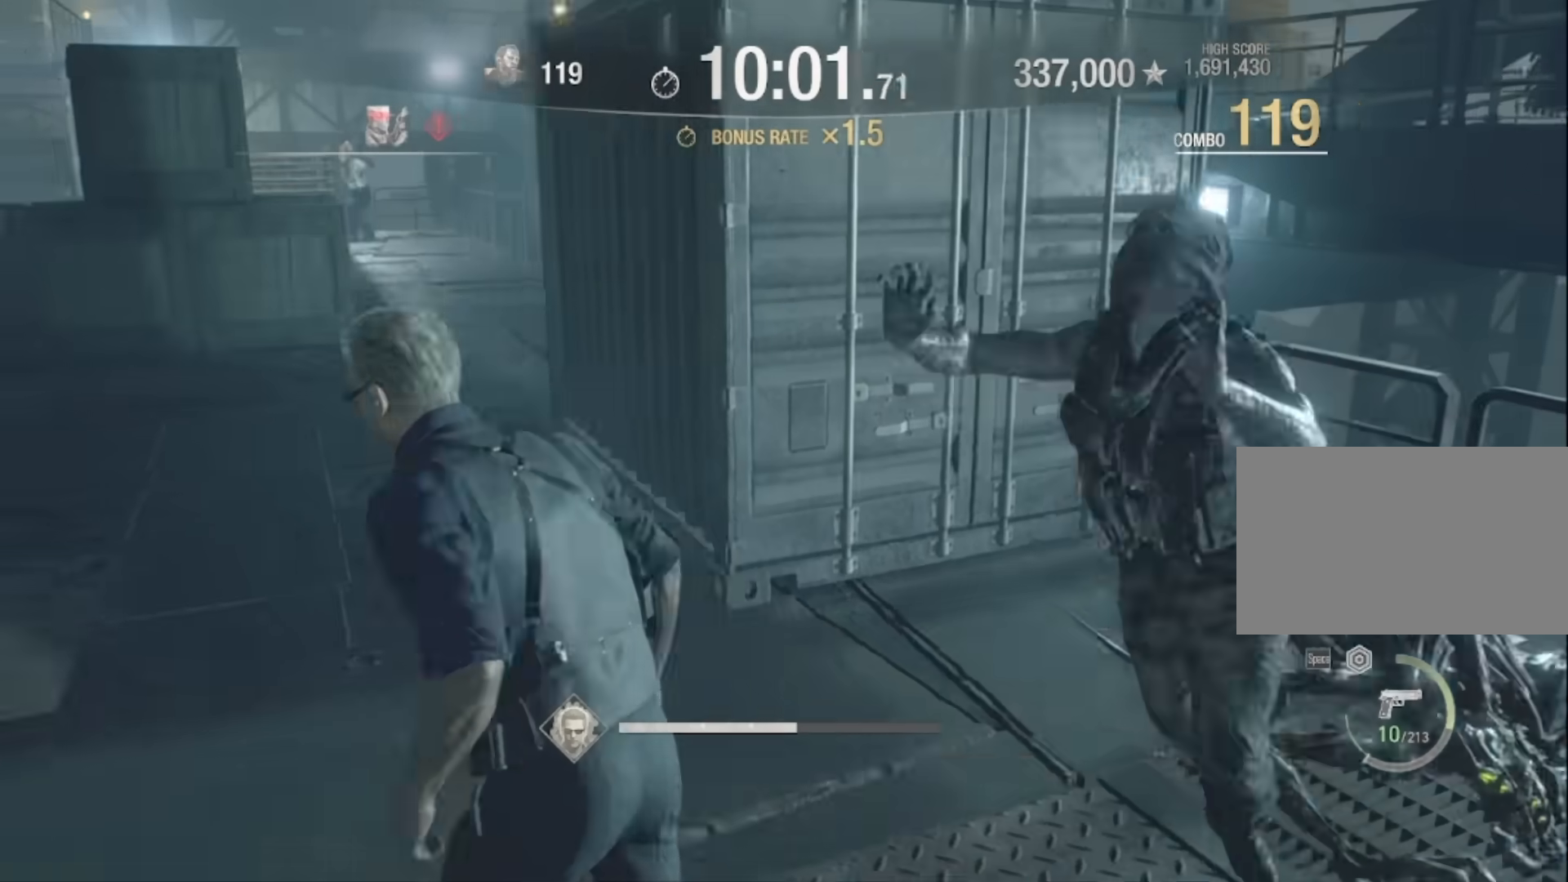
{"keys": ["space"], "mouse": [], "events": [[233, "space", "down"], [300, "w", "up"], [334, "a", "up"], [334, "shift", "up"]]}
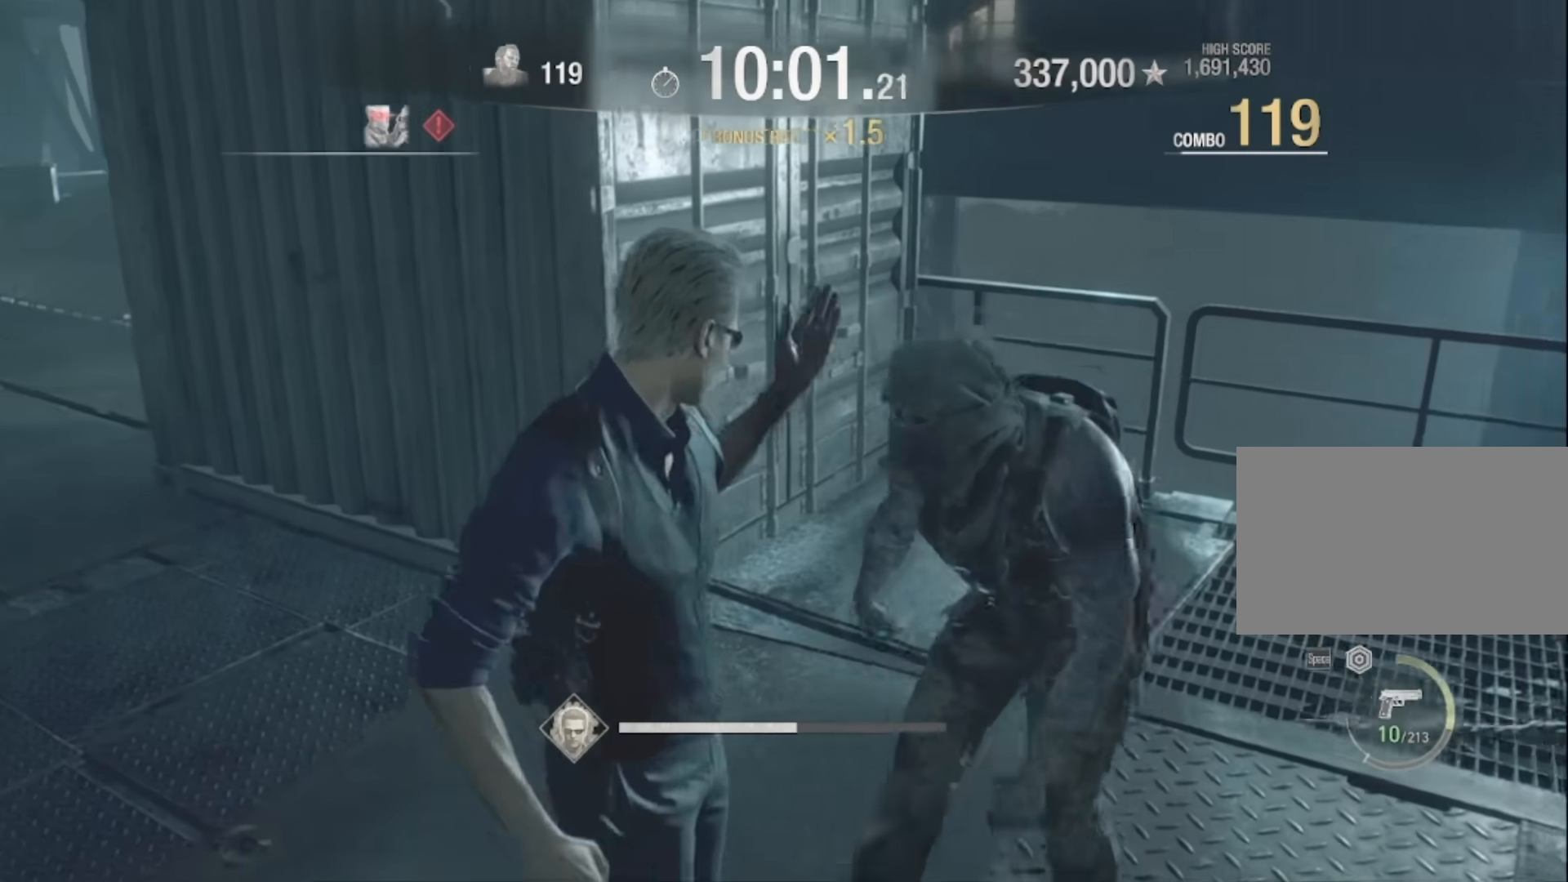
{"keys": ["a", "shift"], "mouse": [], "events": [[301, "a", "down"], [301, "space", "up"], [401, "shift", "down"]]}
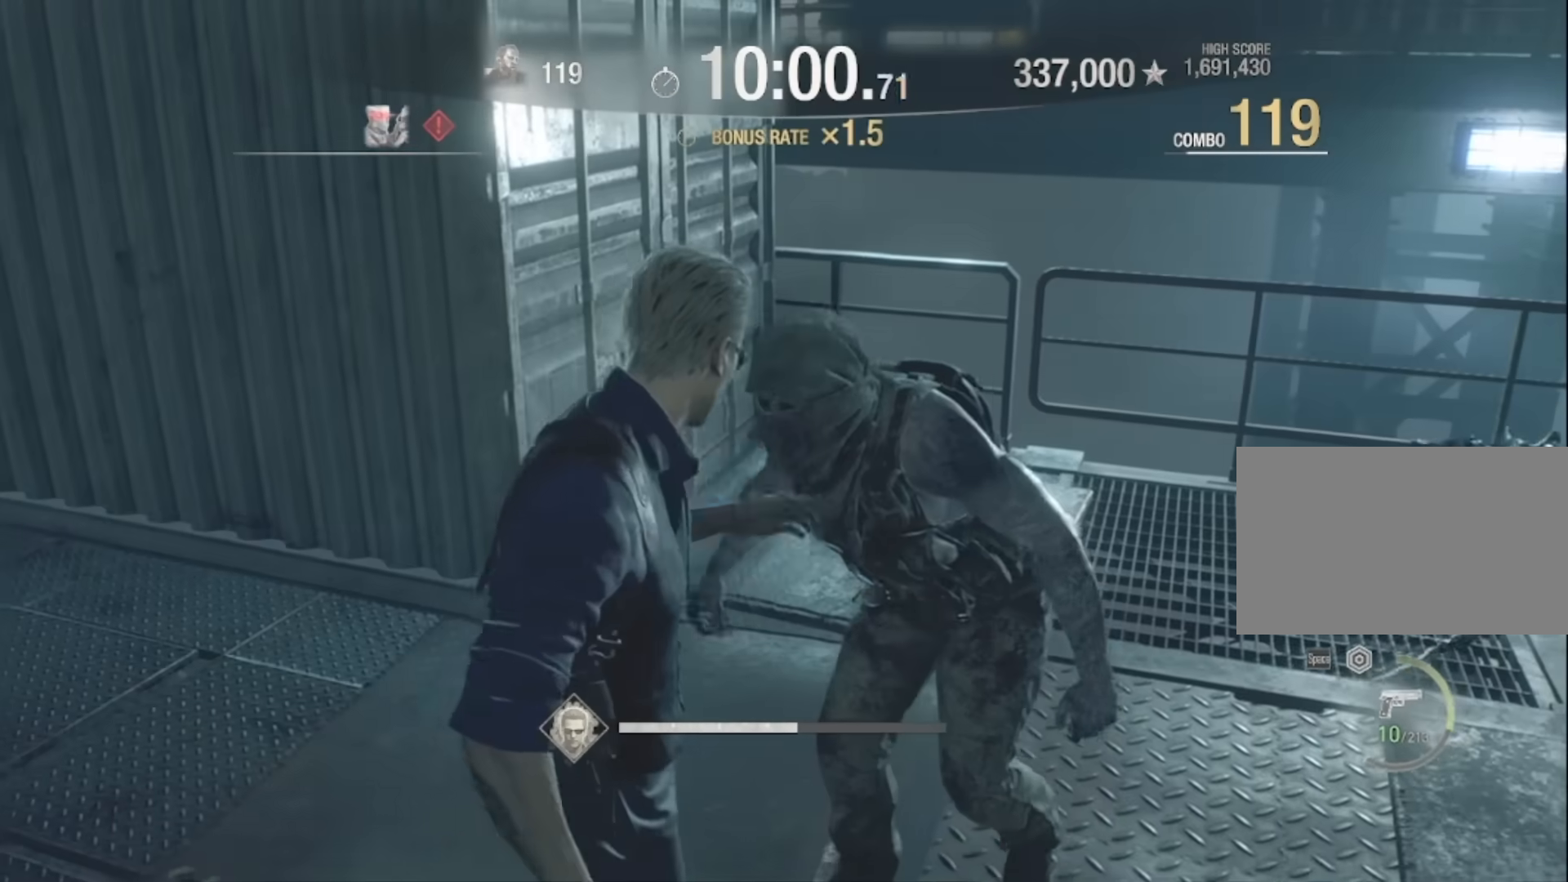
{"keys": ["a", "shift", "w"], "mouse": [], "events": [[333, "w", "down"]]}
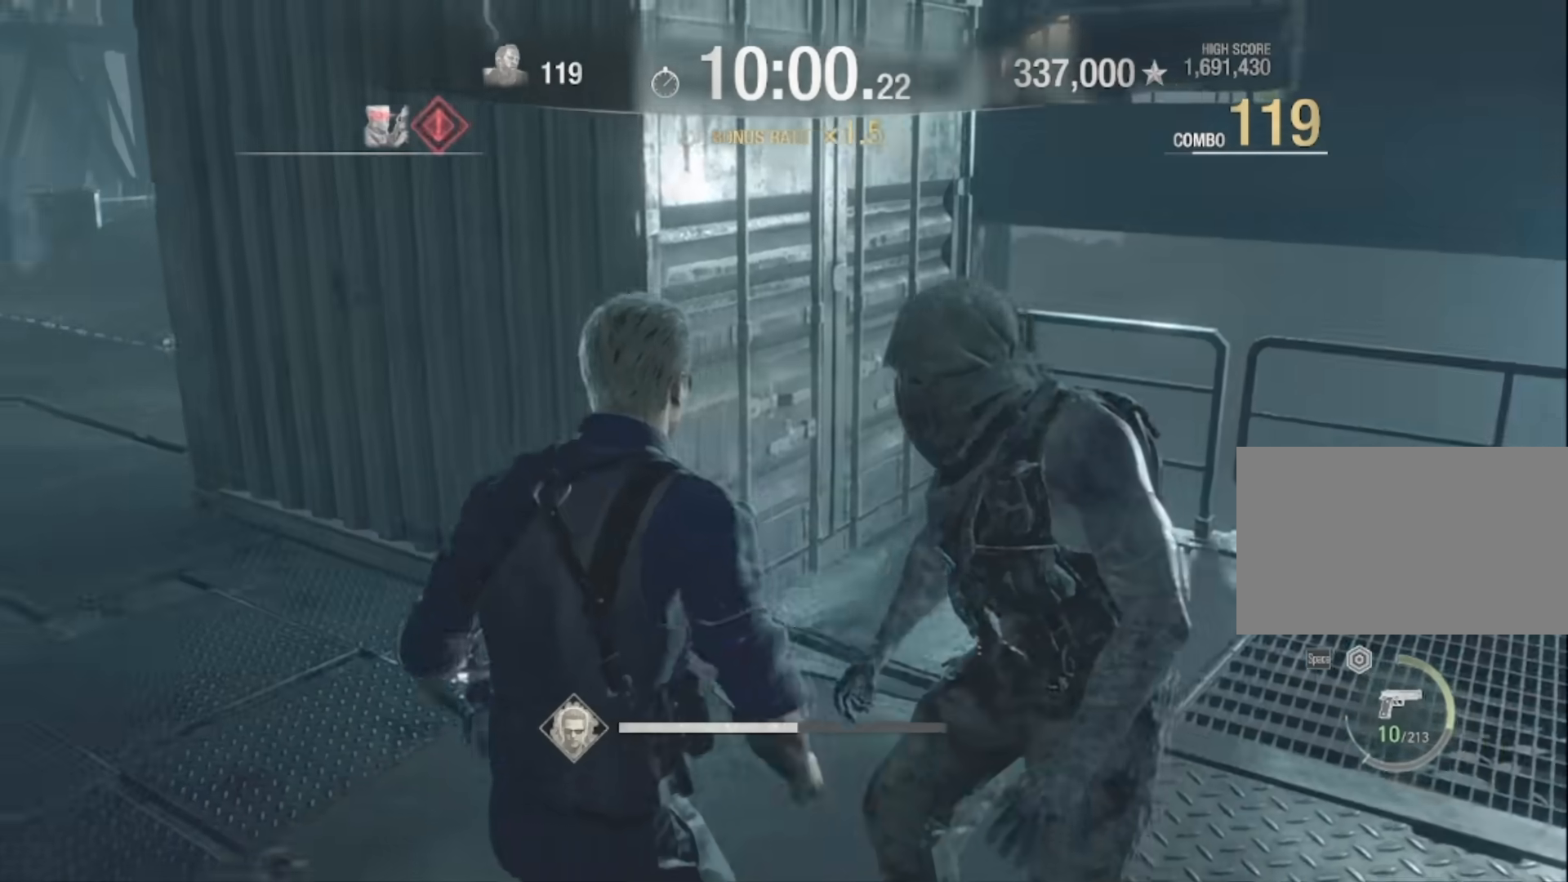
{"keys": ["shift", "w"], "mouse": [], "events": [[201, "a", "up"]]}
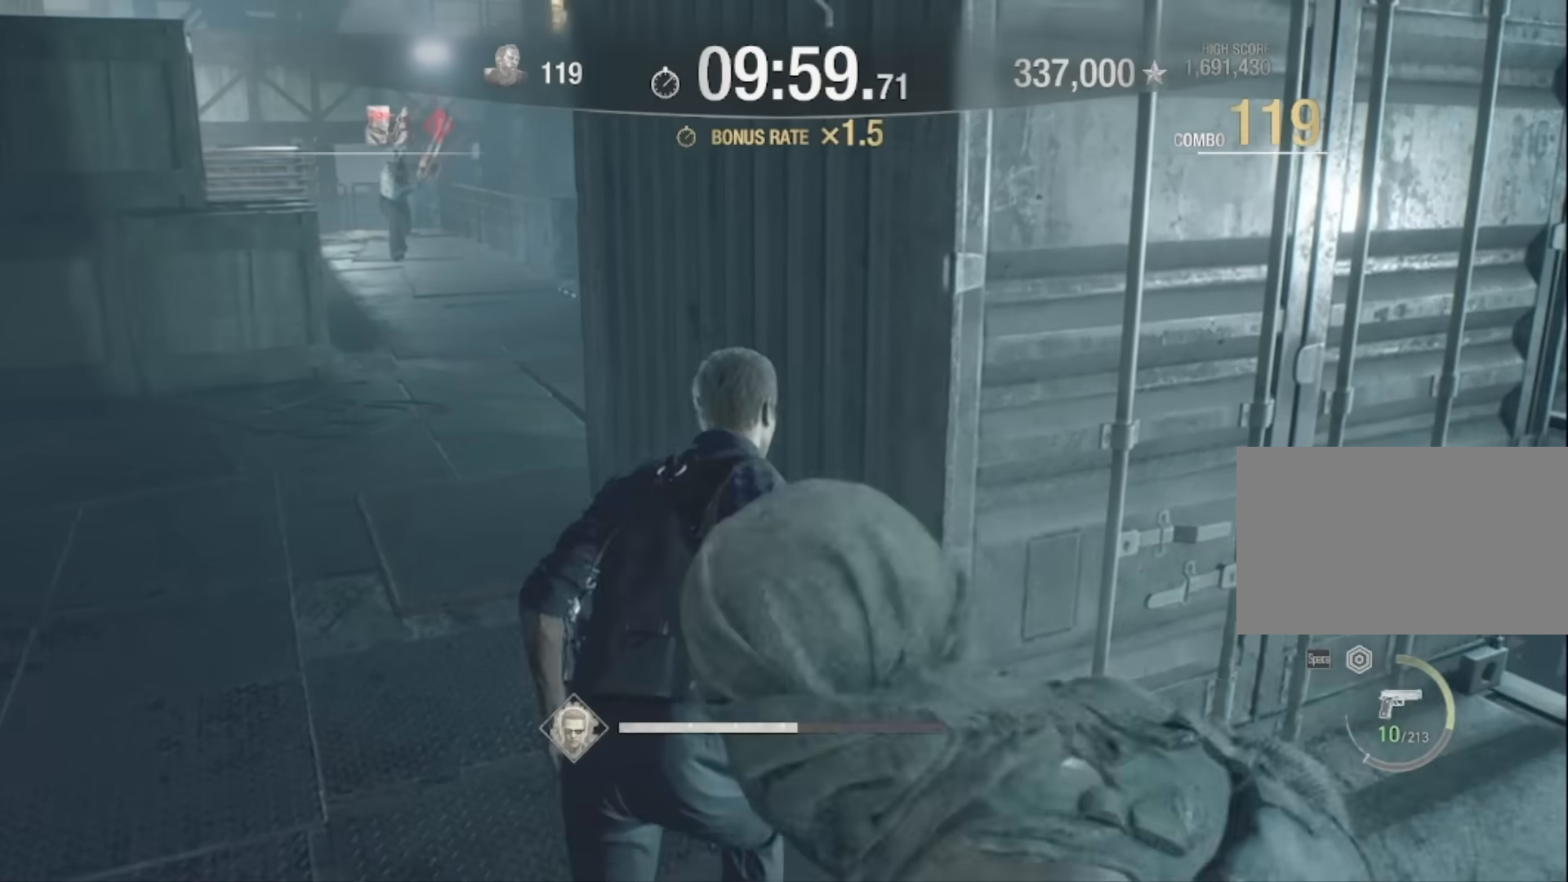
{"keys": ["a", "shift", "w"], "mouse": [], "events": [[33, "a", "down"]]}
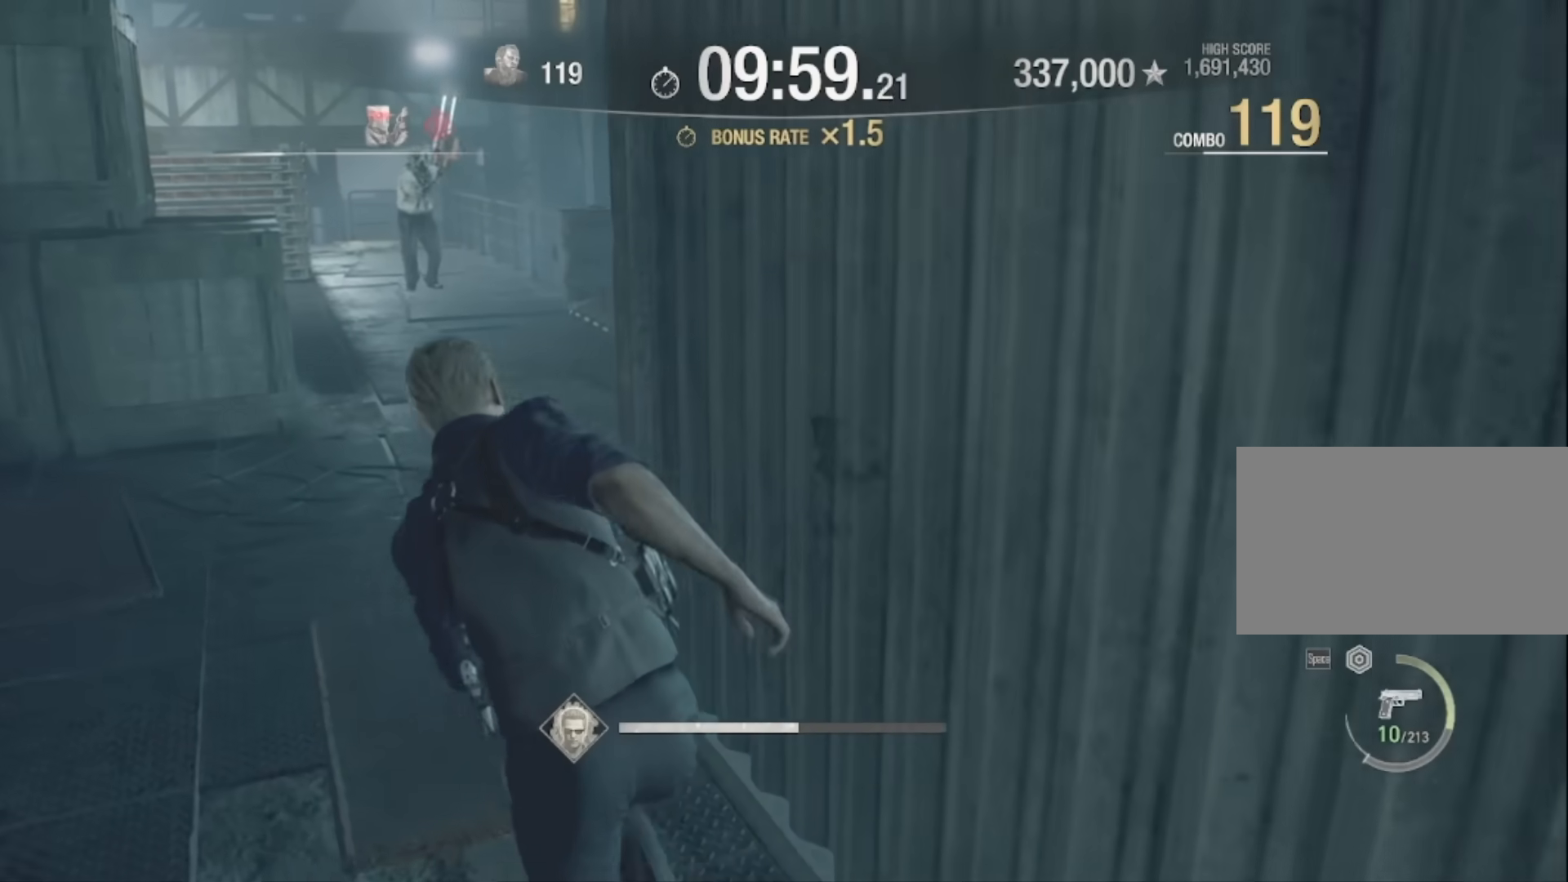
{"keys": ["d", "s", "shift"], "mouse": [], "events": [[134, "w", "up"], [267, "s", "down"], [367, "d", "down"], [467, "a", "up"]]}
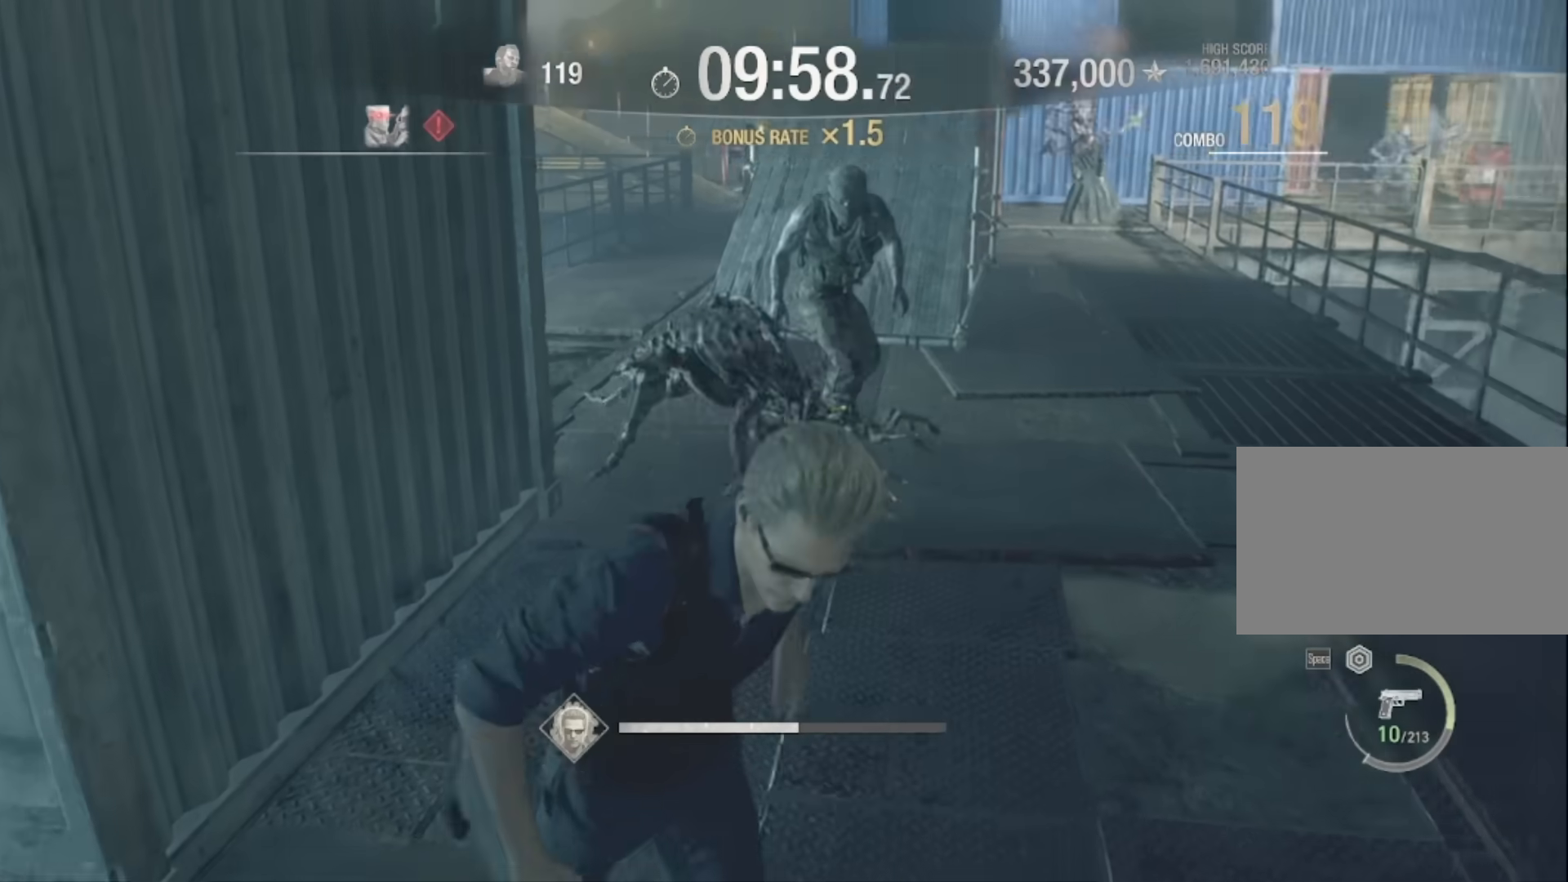
{"keys": ["d", "shift", "w"], "mouse": [], "events": [[67, "s", "up"], [300, "w", "down"]]}
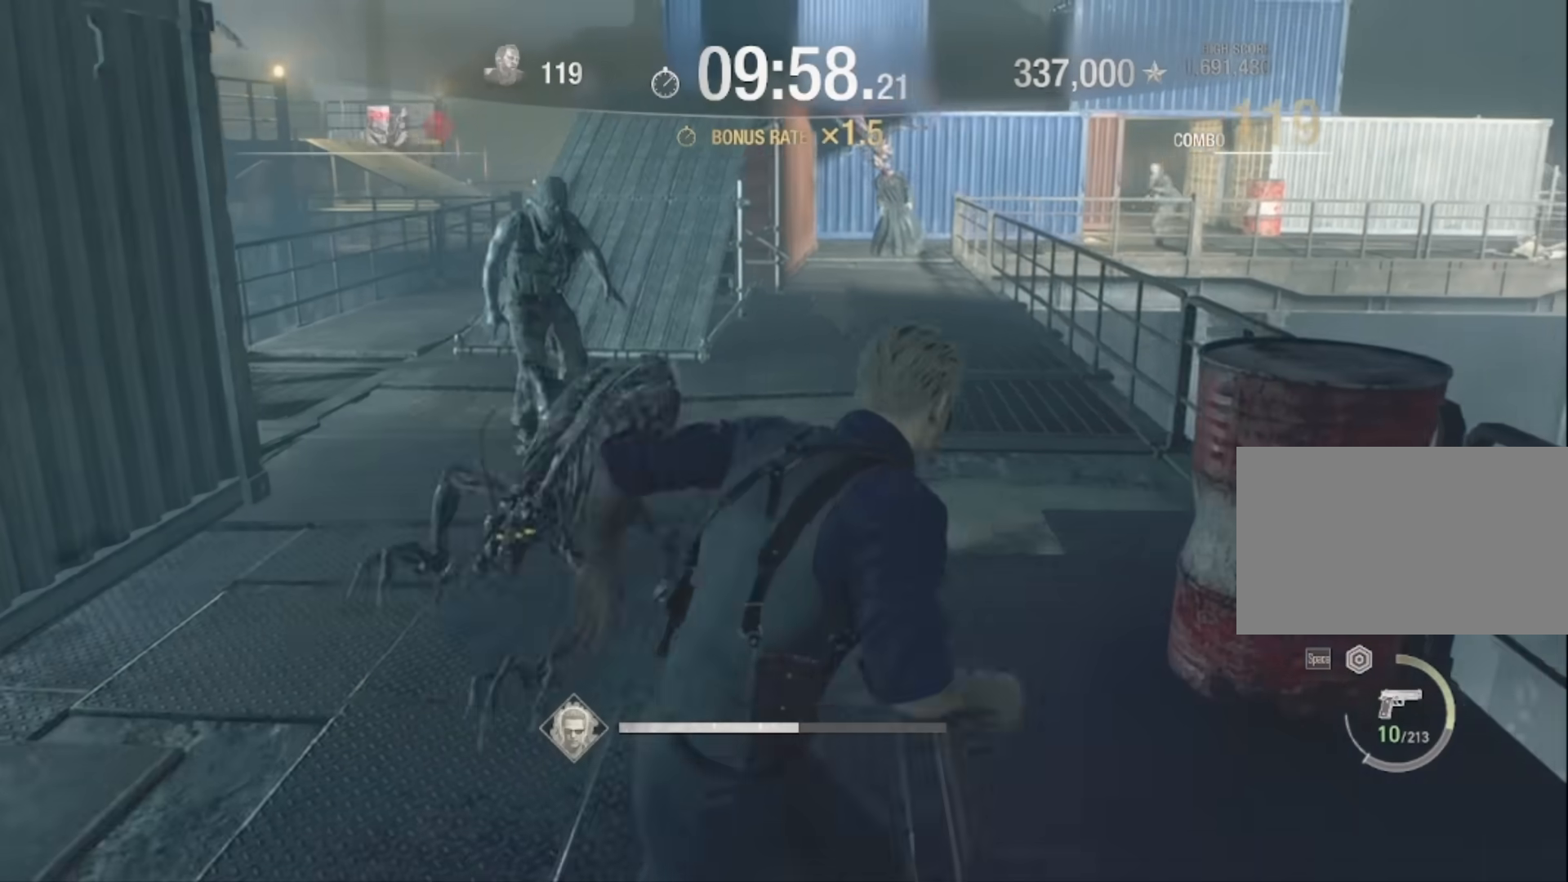
{"keys": ["shift", "w"], "mouse": [], "events": [[167, "d", "up"]]}
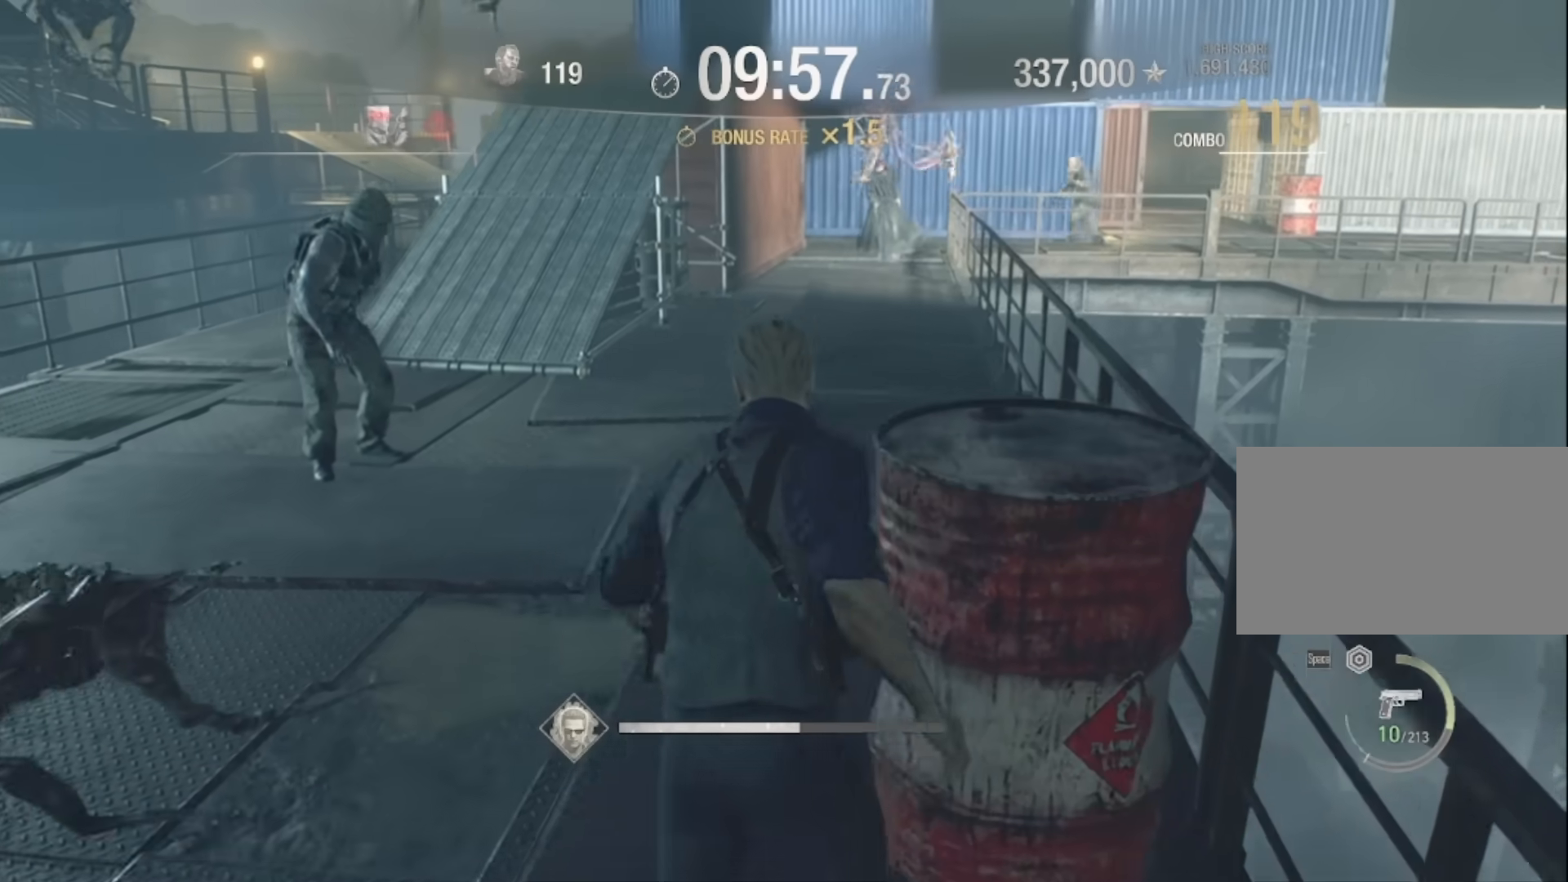
{"keys": ["shift", "w"], "mouse": [], "events": [[334, "d", "down"], [500, "d", "up"]]}